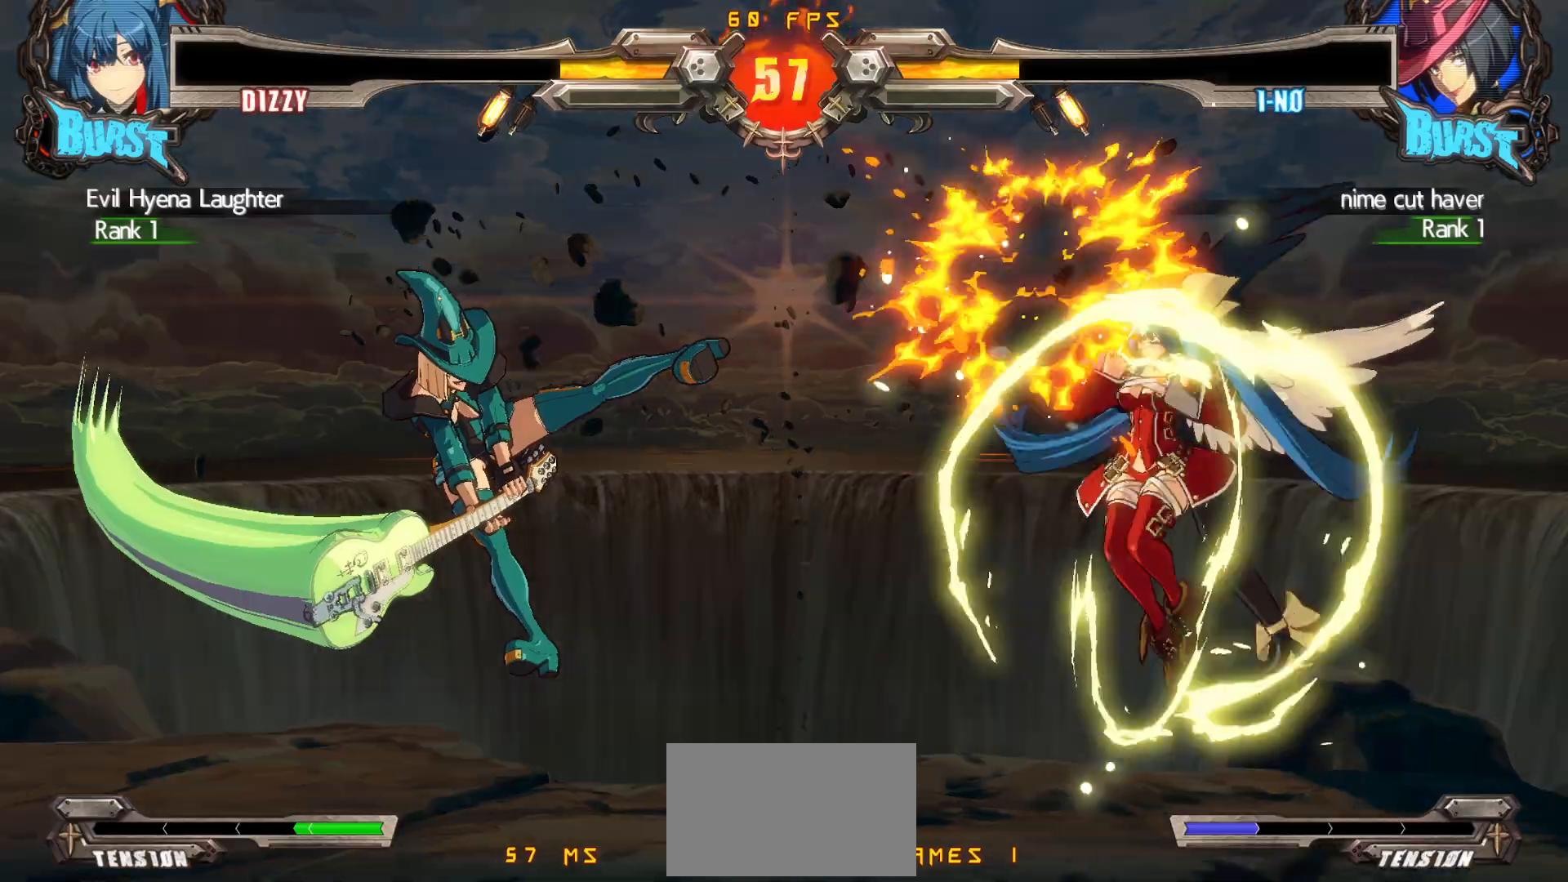
Gameplay with a controller (arcade stick); each line is a JSON object with the inputs held at the frame after it. "events" lists button and stick changes between this image and that frame as [ms after this image, input, new state], when the widget could be followed in between. Not read: L3 R3.
{"buttons": [], "events": [[150, "CROSS", "down"], [183, "DPAD_LEFT", "up"], [217, "DPAD_RIGHT", "down"], [233, "CROSS", "up"], [333, "SQUARE", "down"], [450, "DPAD_RIGHT", "up"], [450, "SQUARE", "up"]]}
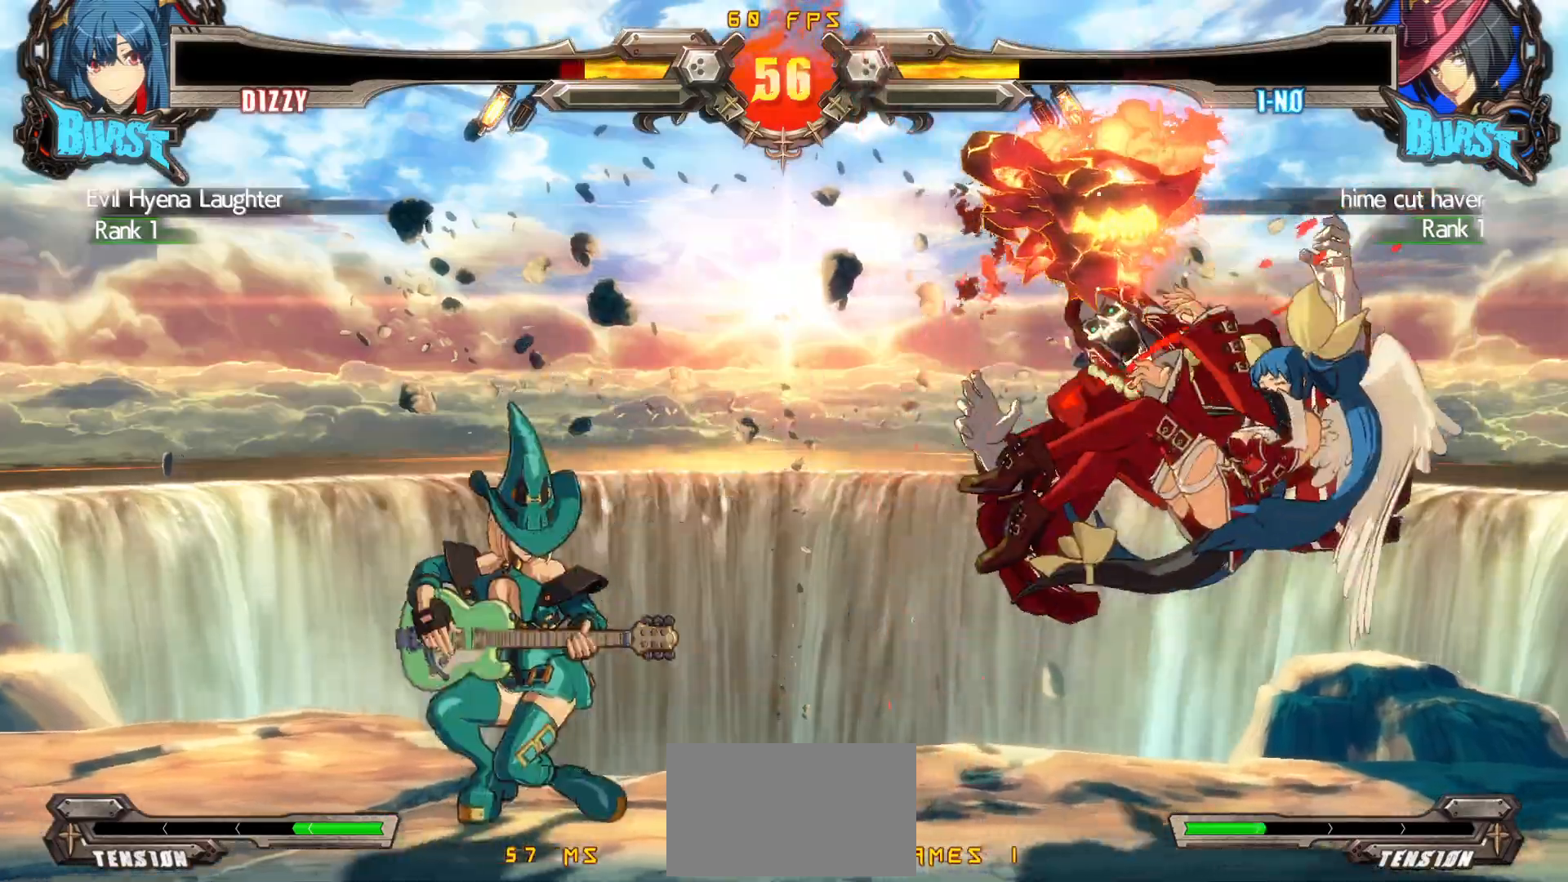
{"buttons": [], "events": [[117, "DPAD_LEFT", "down"], [167, "DPAD_LEFT", "up"]]}
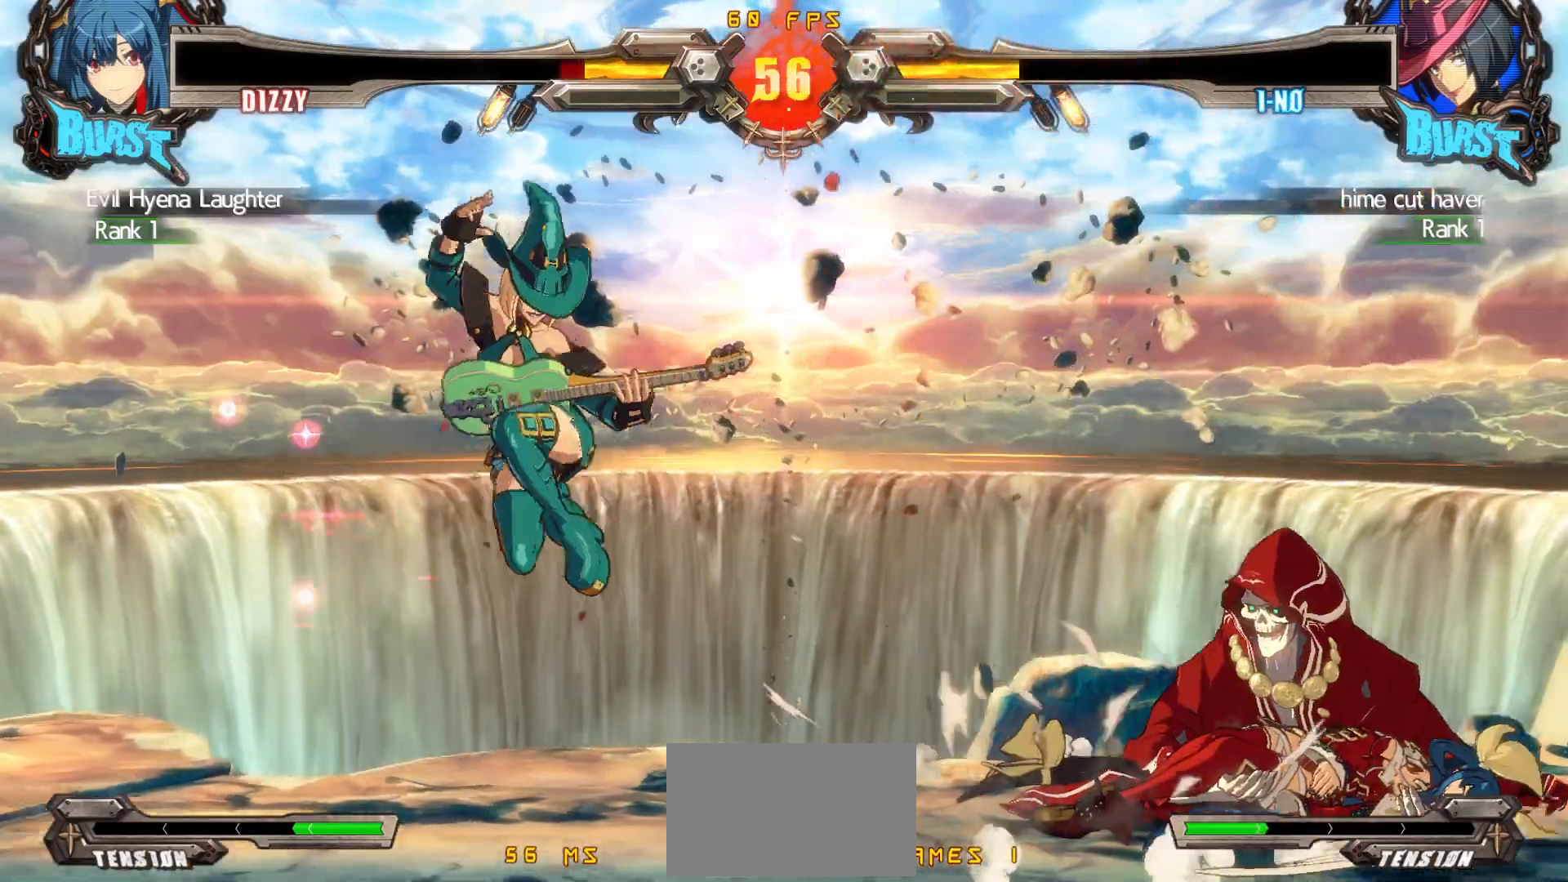
{"buttons": [], "events": []}
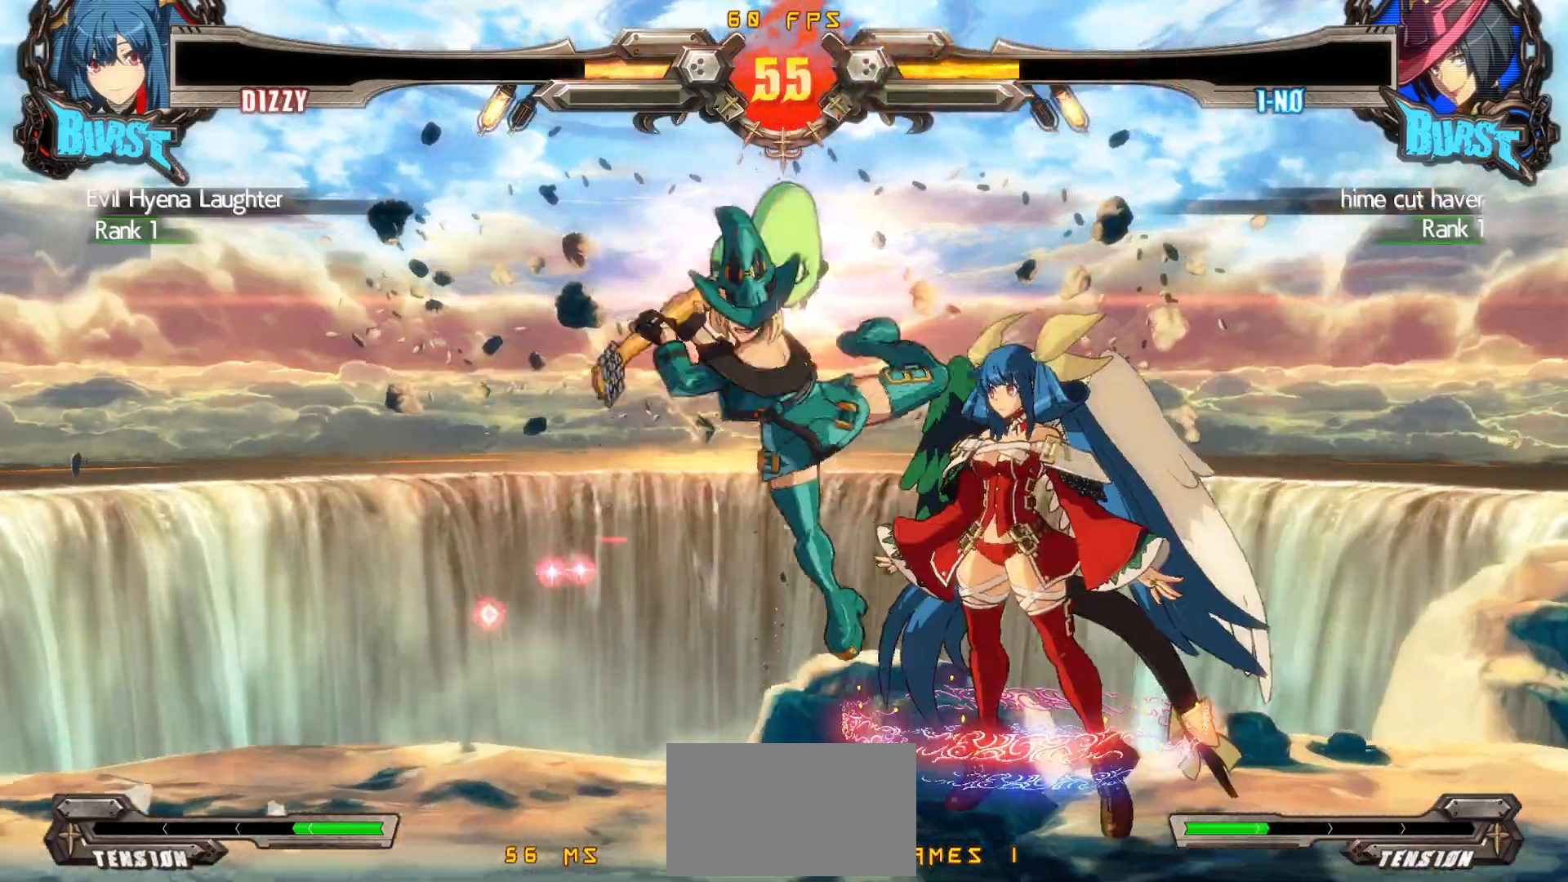
{"buttons": ["DPAD_RIGHT"], "events": [[133, "DPAD_RIGHT", "down"], [233, "DPAD_DOWN", "down"], [483, "DPAD_DOWN", "up"]]}
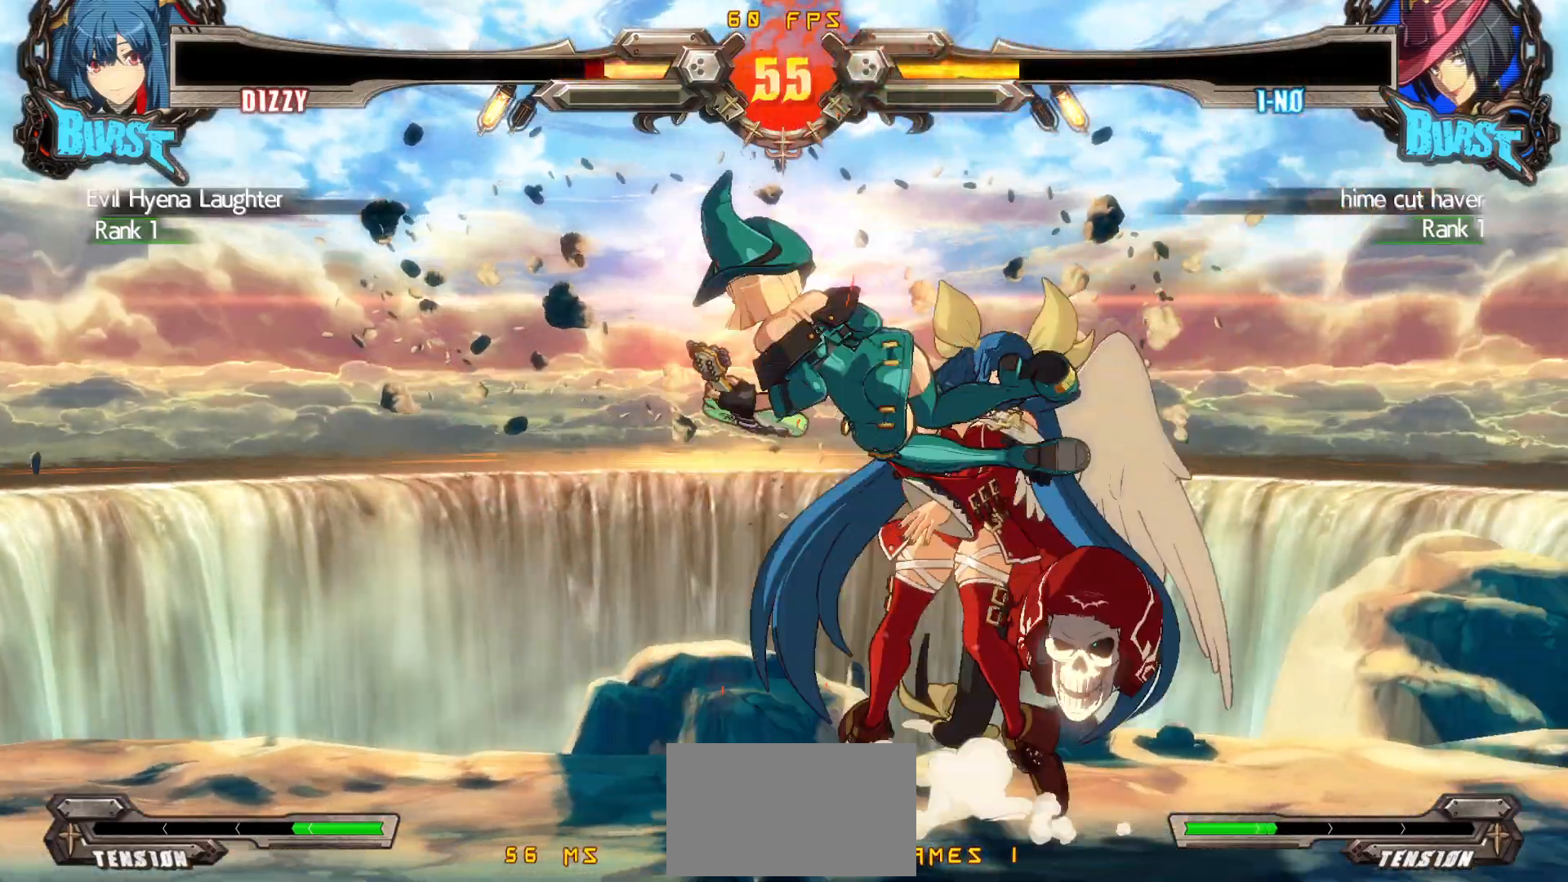
{"buttons": ["DPAD_RIGHT"], "events": [[317, "DPAD_RIGHT", "up"], [417, "DPAD_RIGHT", "down"]]}
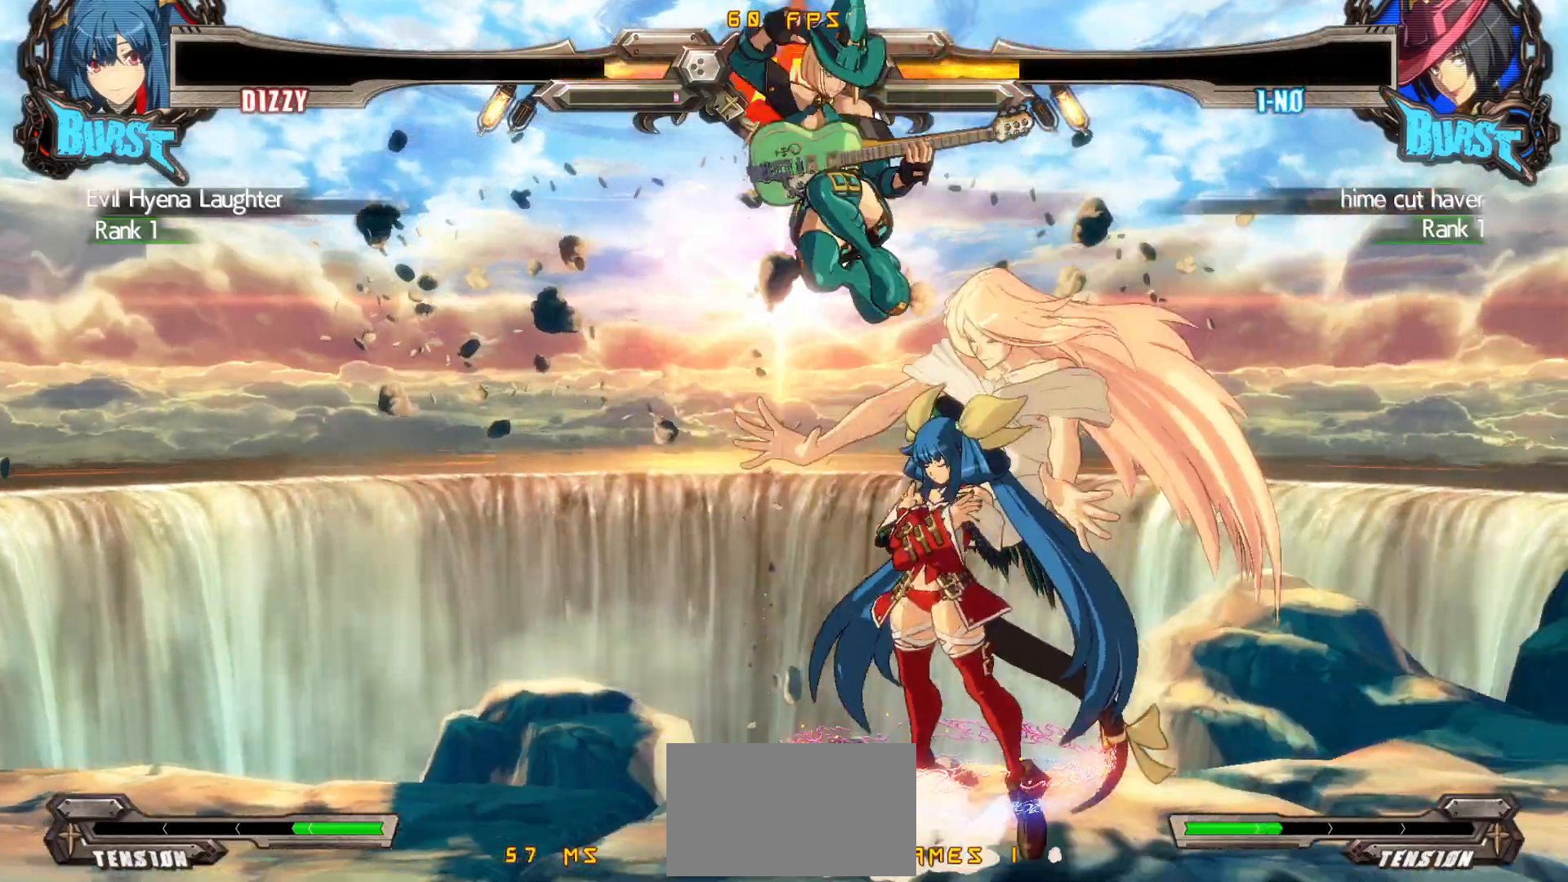
{"buttons": ["TRIANGLE"], "events": [[100, "DPAD_RIGHT", "up"], [133, "DPAD_LEFT", "down"], [283, "DPAD_LEFT", "up"], [300, "CROSS", "down"], [317, "DPAD_LEFT", "down"], [367, "DPAD_LEFT", "up"], [400, "CROSS", "up"], [483, "TRIANGLE", "down"]]}
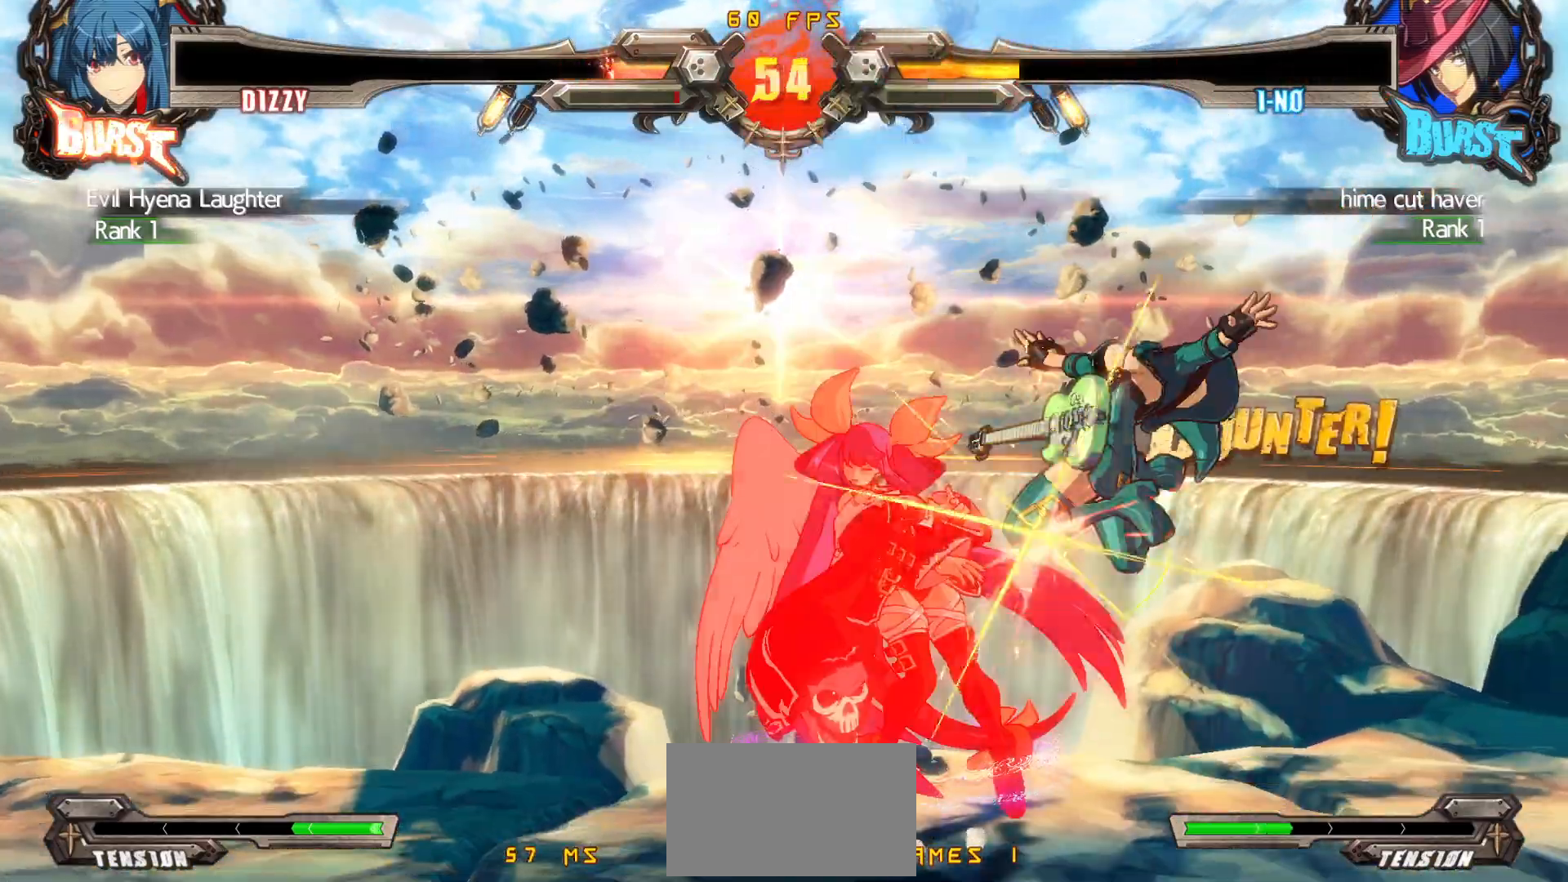
{"buttons": ["DPAD_DOWN", "DPAD_LEFT"], "events": [[233, "TRIANGLE", "up"], [300, "DPAD_LEFT", "down"], [350, "DPAD_DOWN", "down"], [350, "DPAD_LEFT", "up"], [417, "DPAD_LEFT", "down"]]}
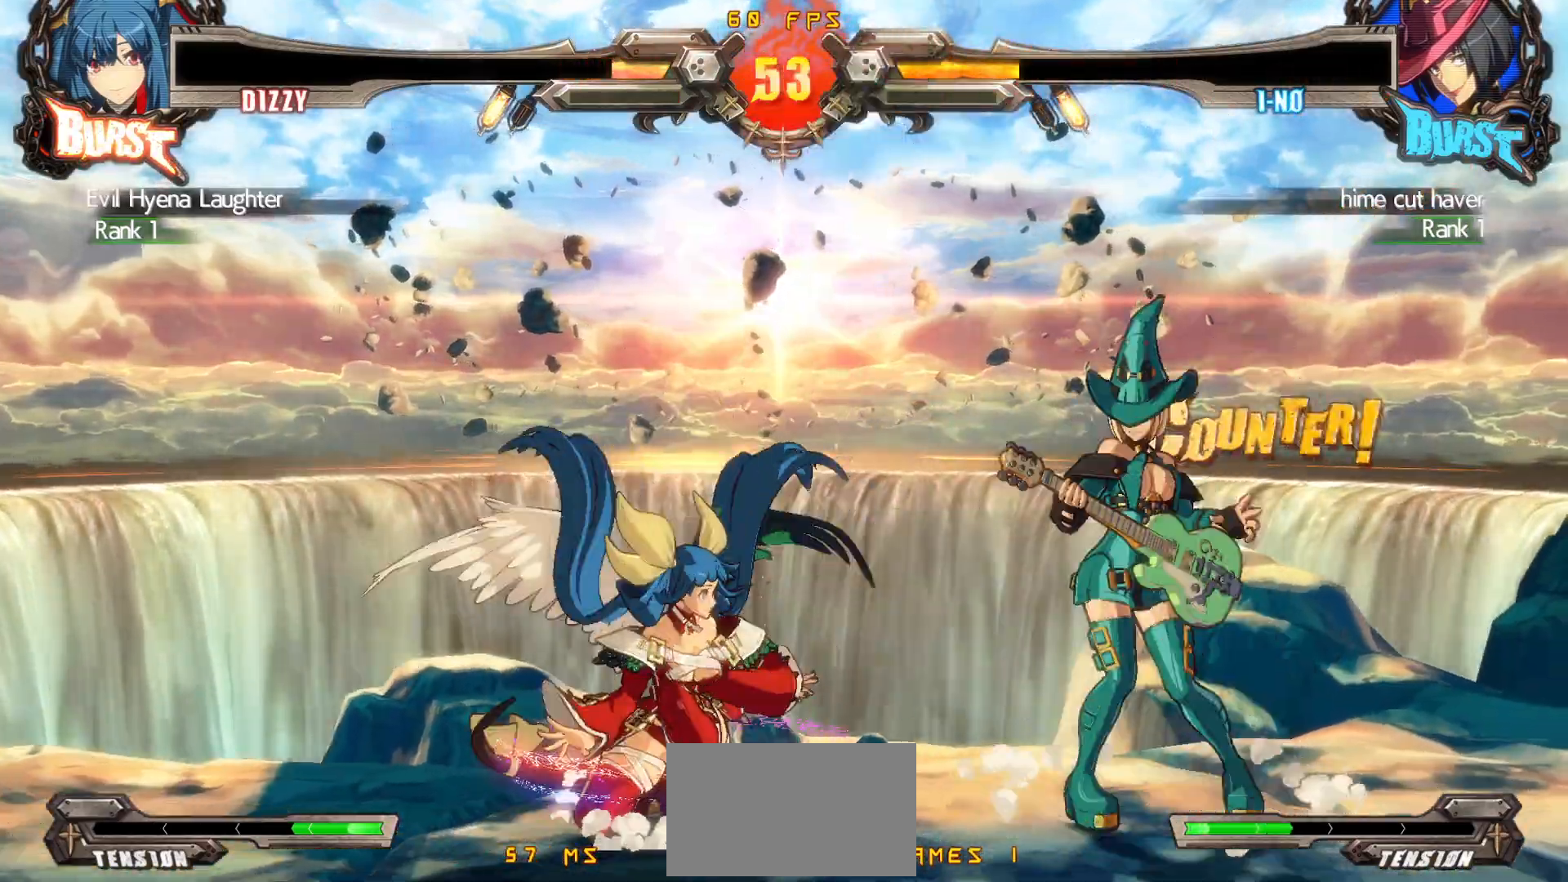
{"buttons": ["DPAD_LEFT"], "events": [[417, "DPAD_DOWN", "up"]]}
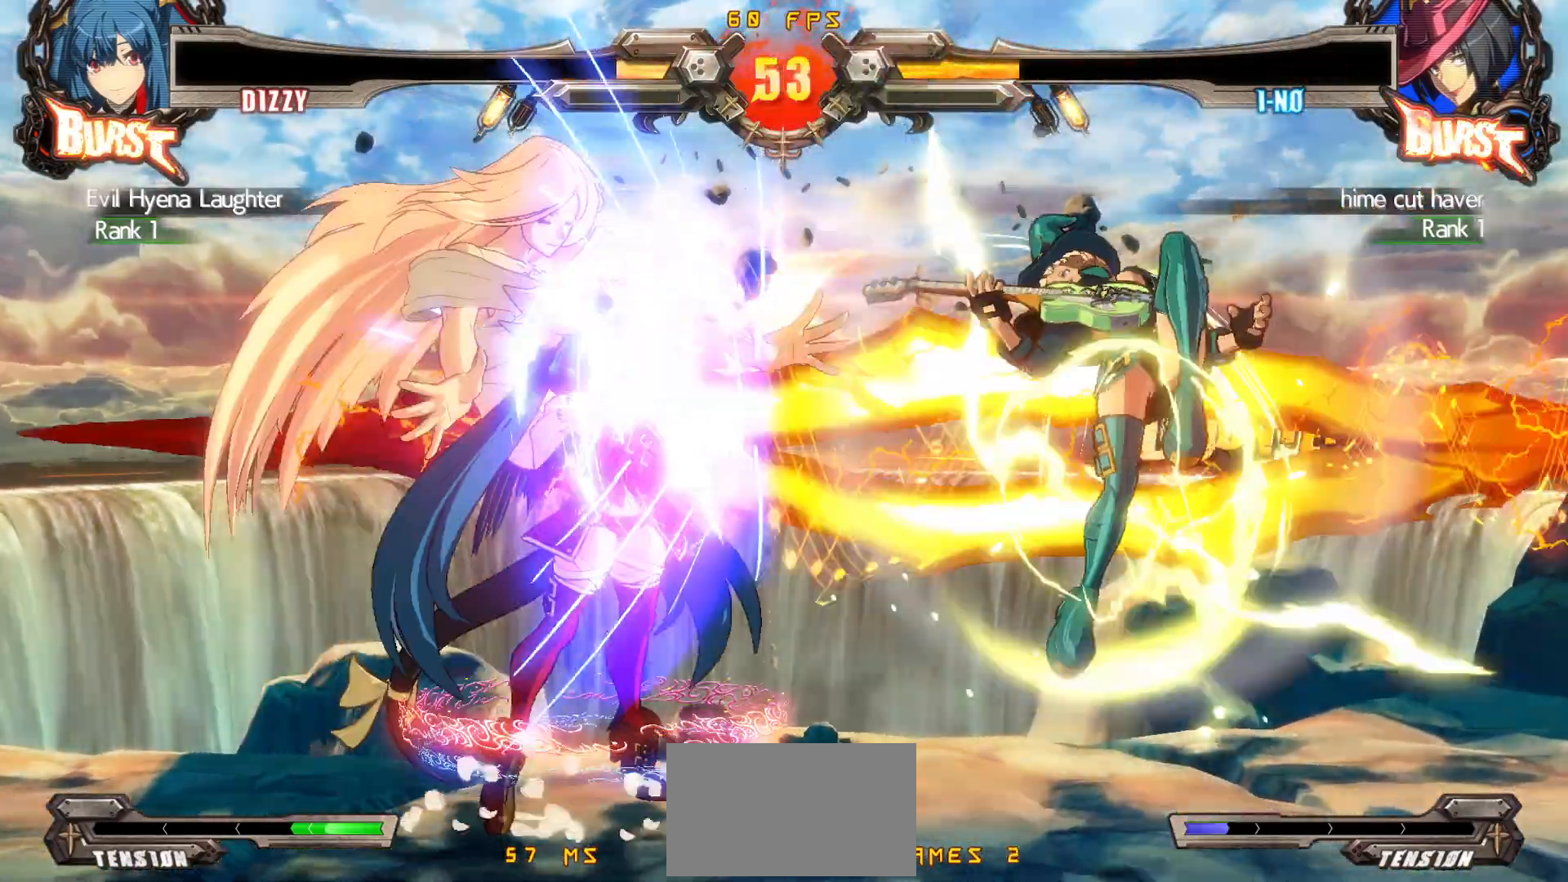
{"buttons": ["DPAD_LEFT"], "events": []}
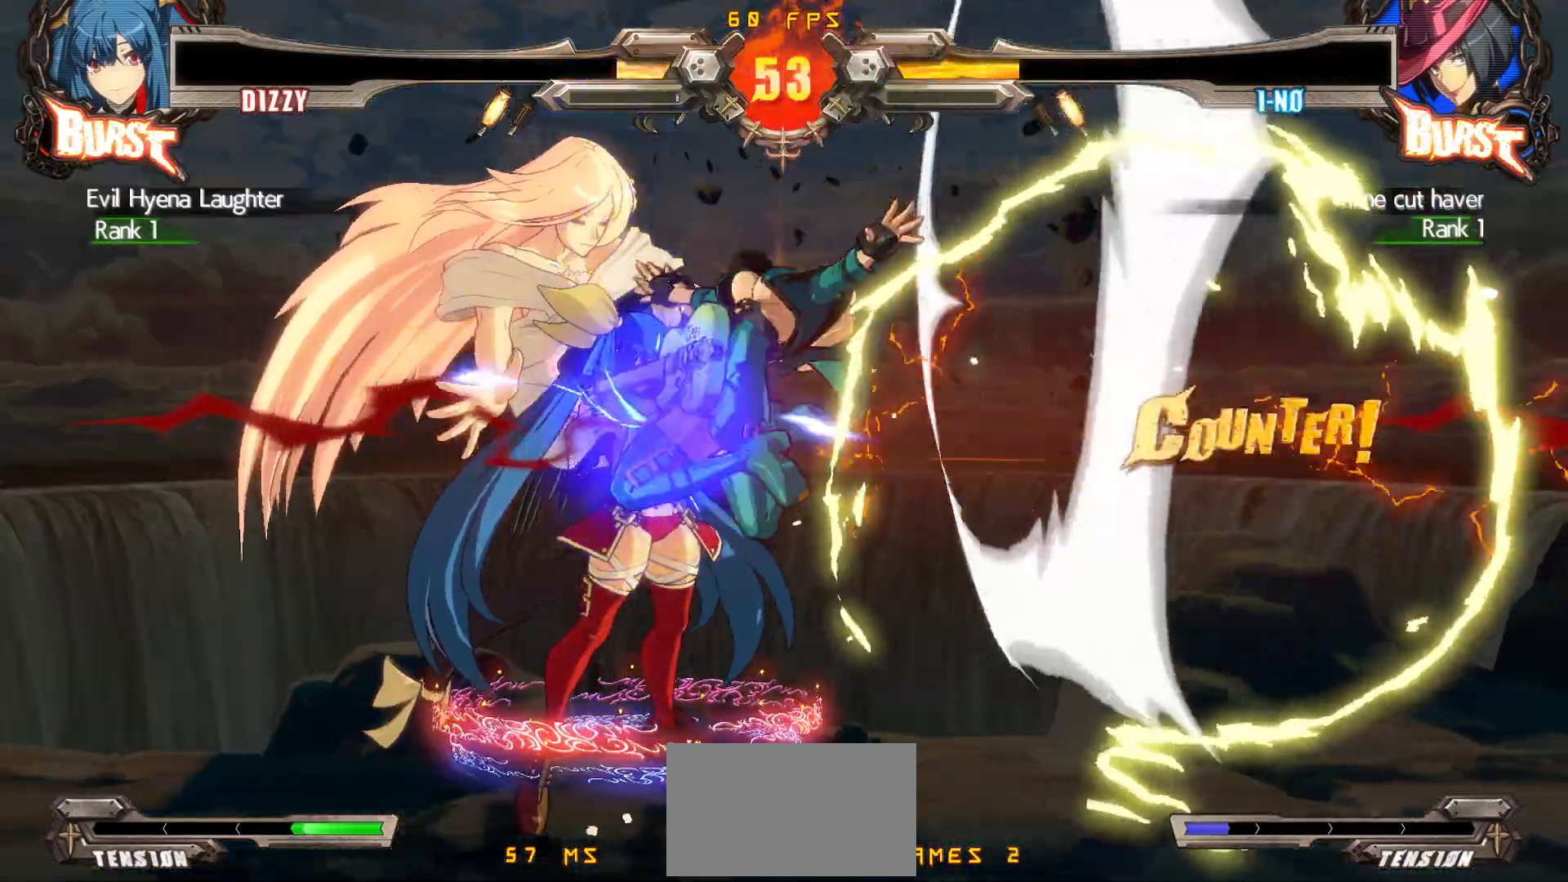
{"buttons": ["TRIANGLE", "R1", "DPAD_LEFT"], "events": [[350, "R1", "down"], [350, "TRIANGLE", "down"], [400, "R1", "up"], [400, "TRIANGLE", "up"], [483, "R1", "down"], [483, "TRIANGLE", "down"]]}
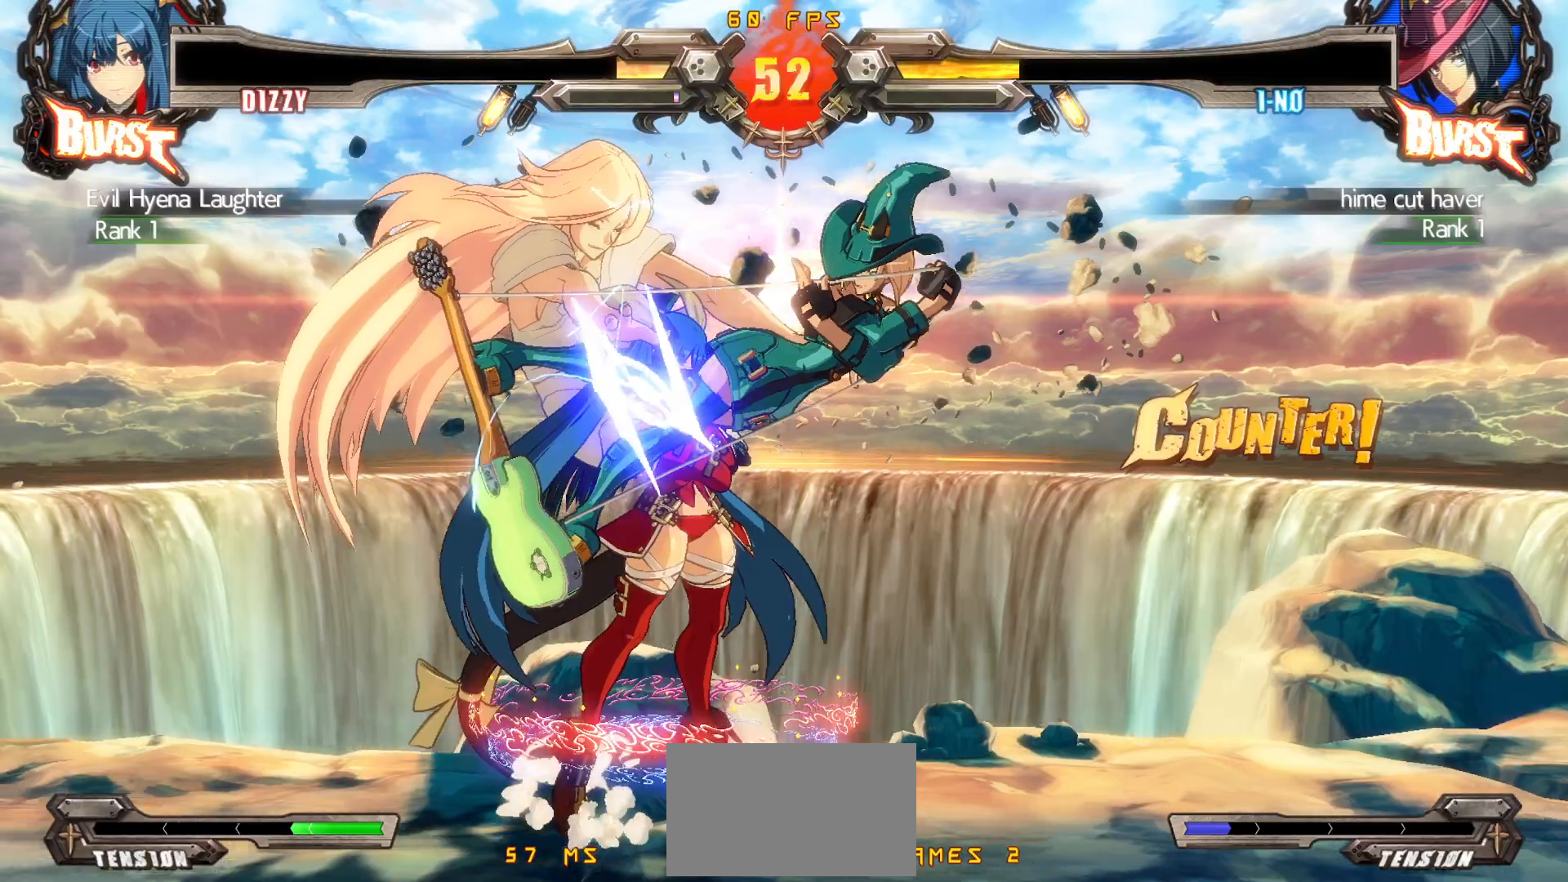
{"buttons": [], "events": [[67, "R1", "up"], [67, "TRIANGLE", "up"], [150, "DPAD_LEFT", "up"]]}
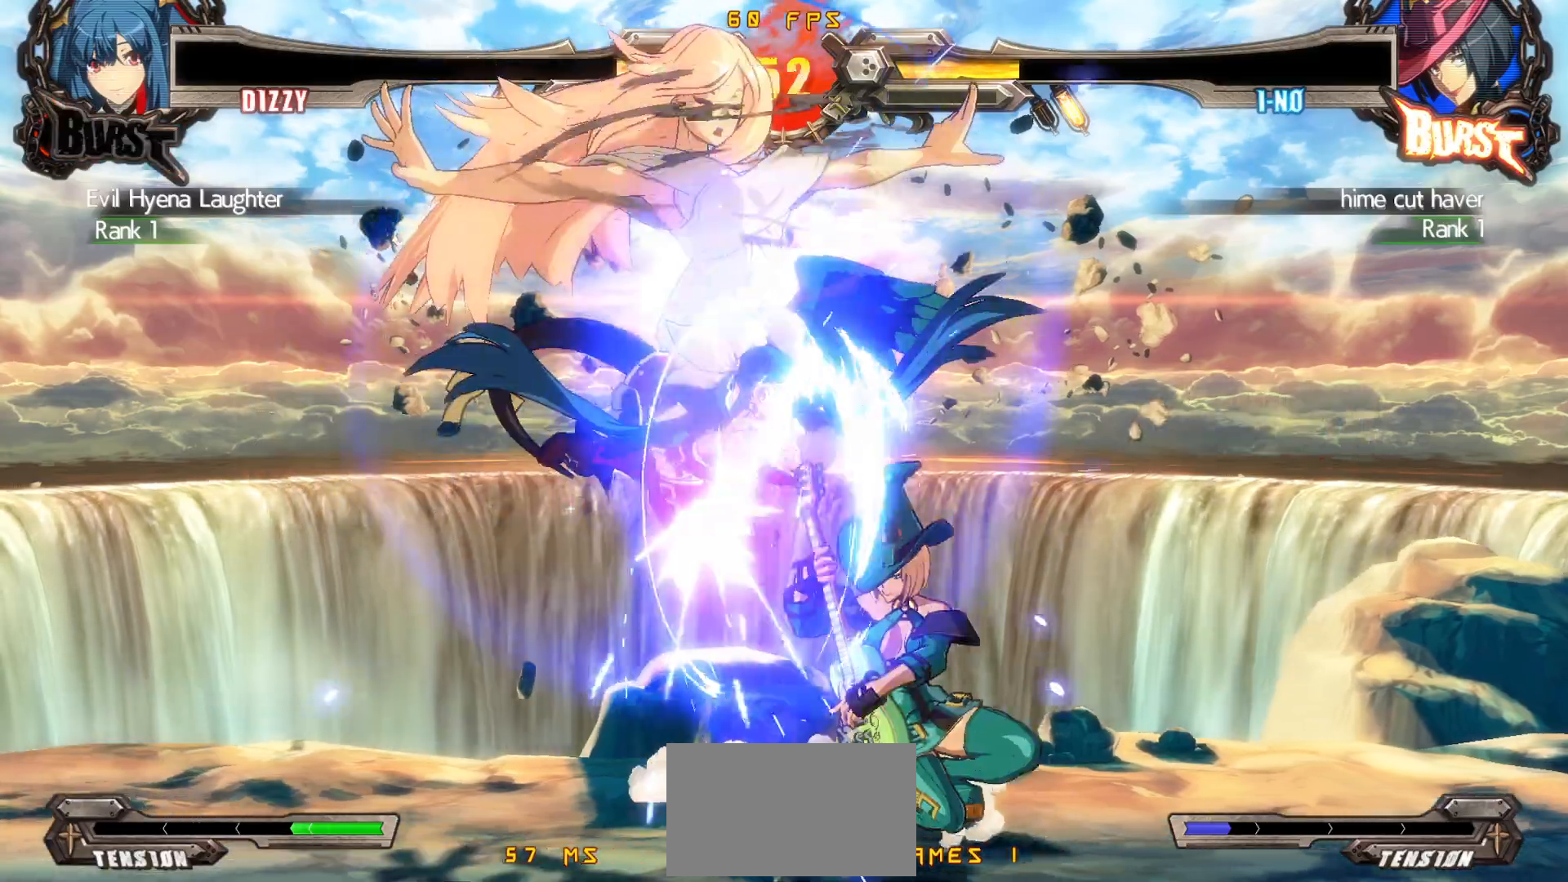
{"buttons": ["DPAD_LEFT"], "events": [[267, "DPAD_DOWN", "down"], [267, "DPAD_LEFT", "down"], [350, "DPAD_DOWN", "up"], [400, "DPAD_DOWN", "down"], [450, "DPAD_DOWN", "up"]]}
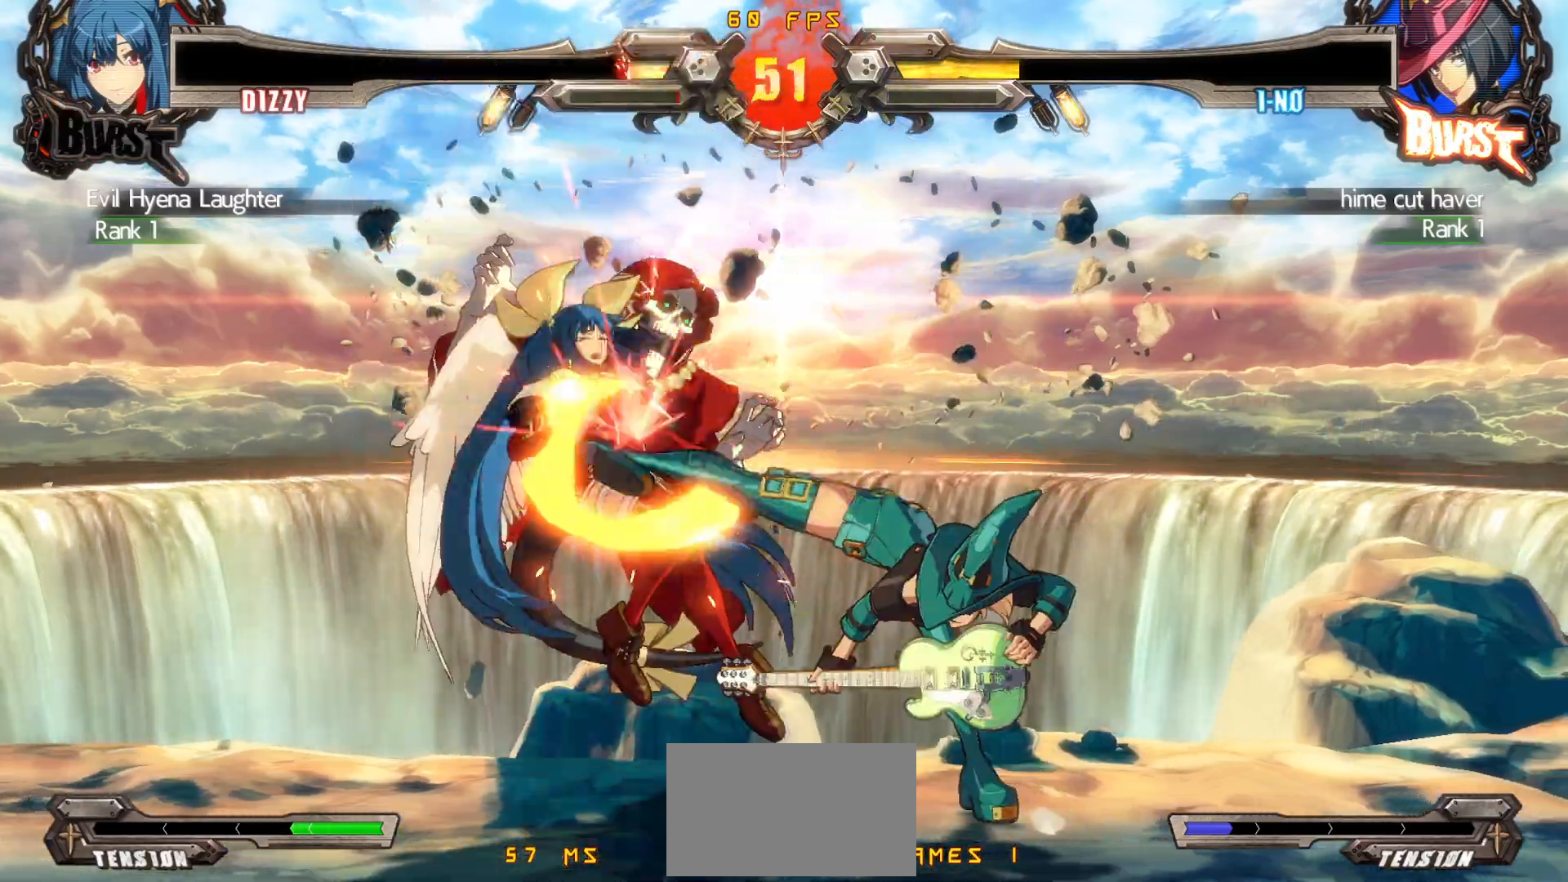
{"buttons": [], "events": [[400, "DPAD_LEFT", "up"], [450, "DPAD_RIGHT", "down"], [467, "DPAD_RIGHT", "up"]]}
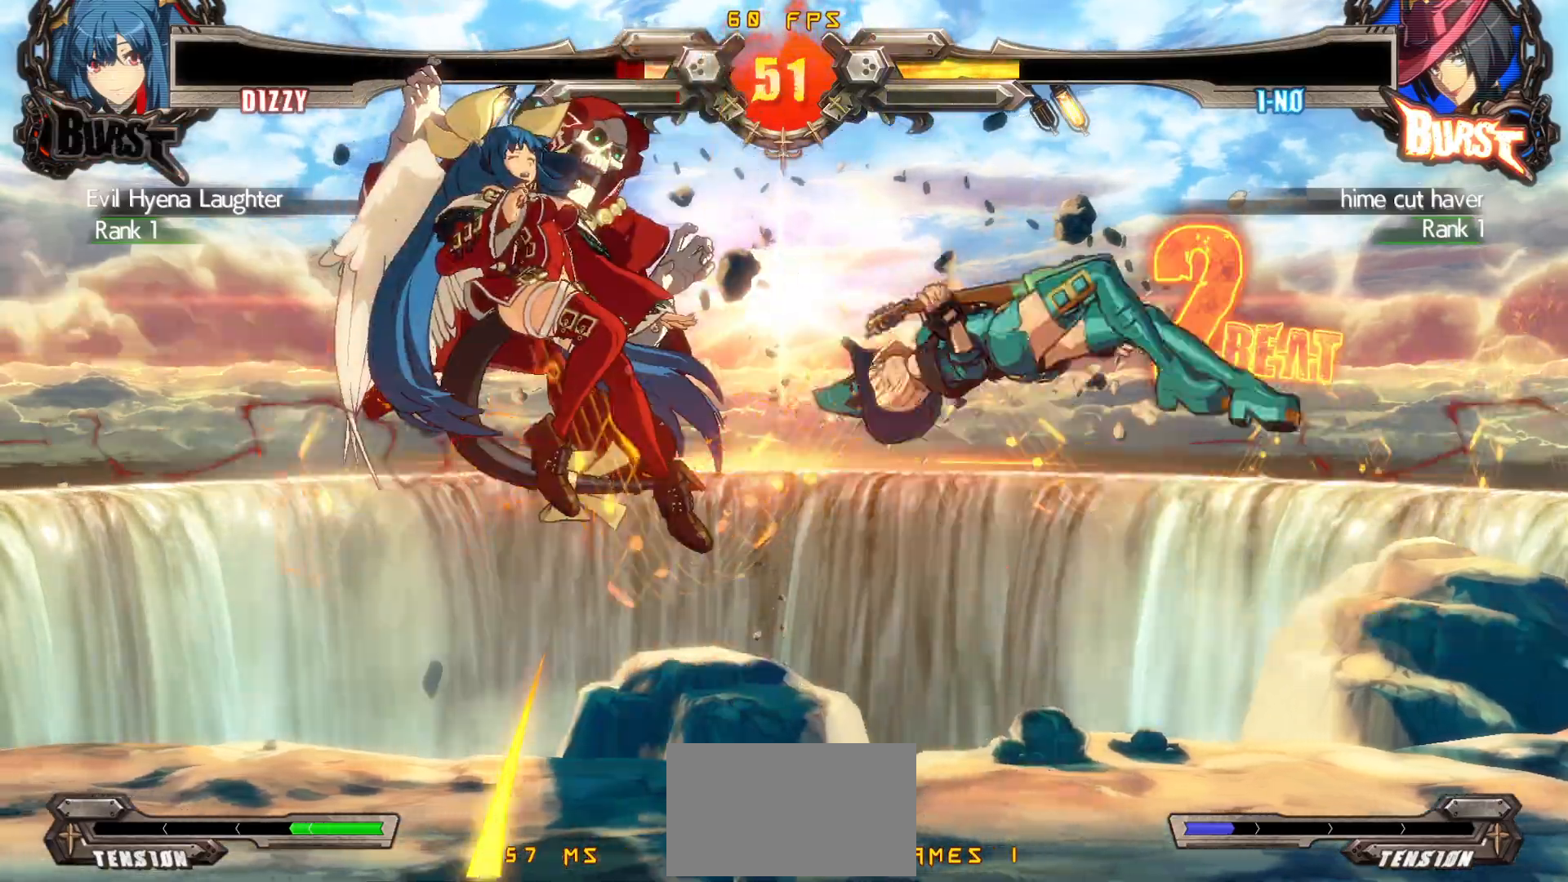
{"buttons": [], "events": []}
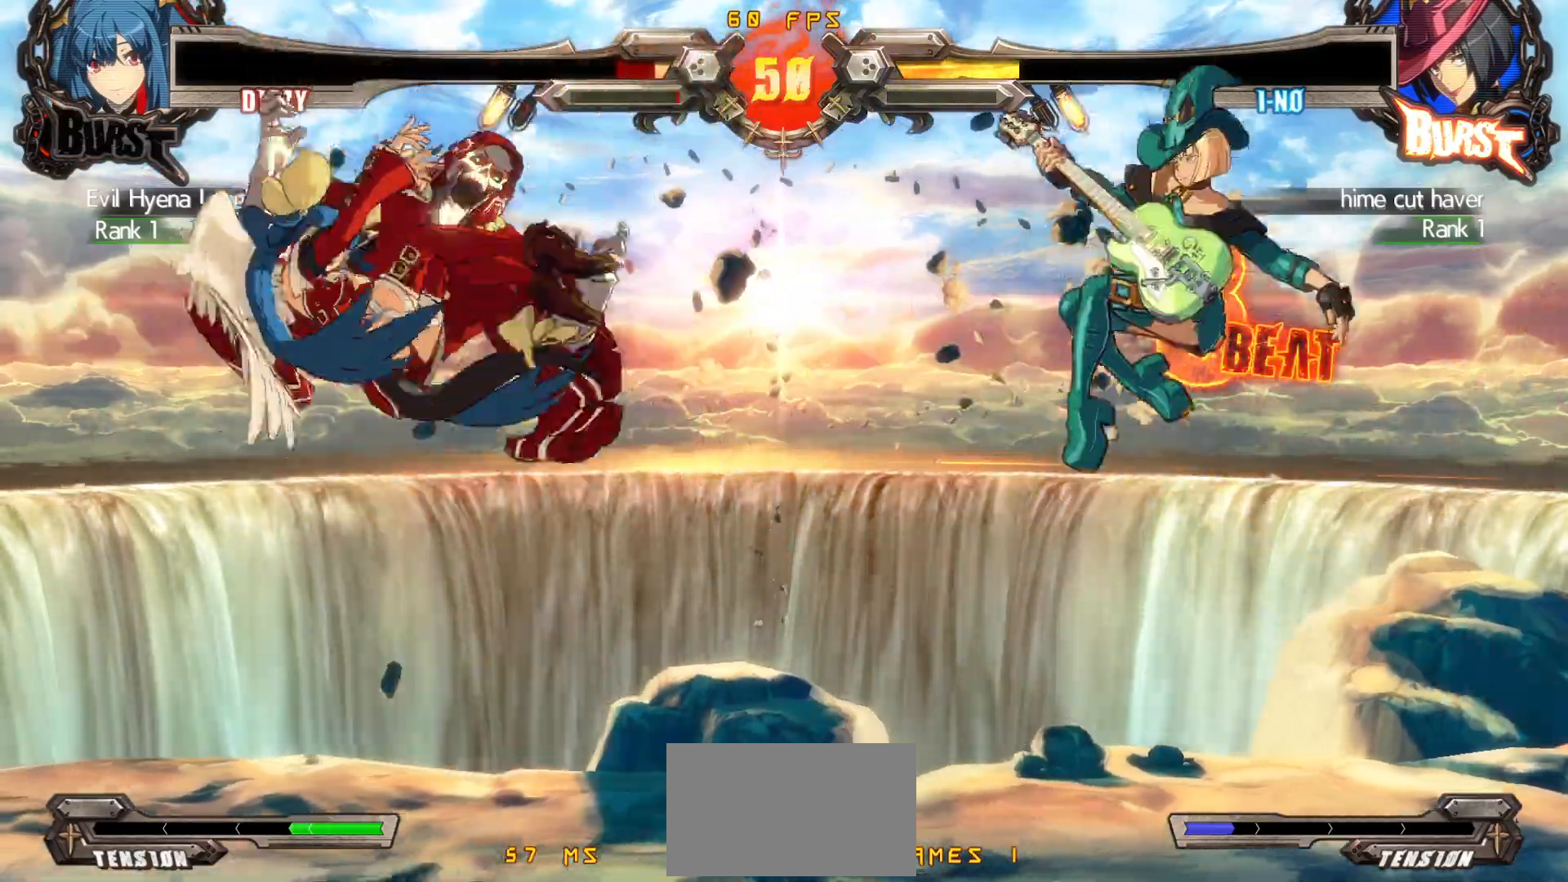
{"buttons": [], "events": [[117, "CROSS", "down"], [167, "CROSS", "up"]]}
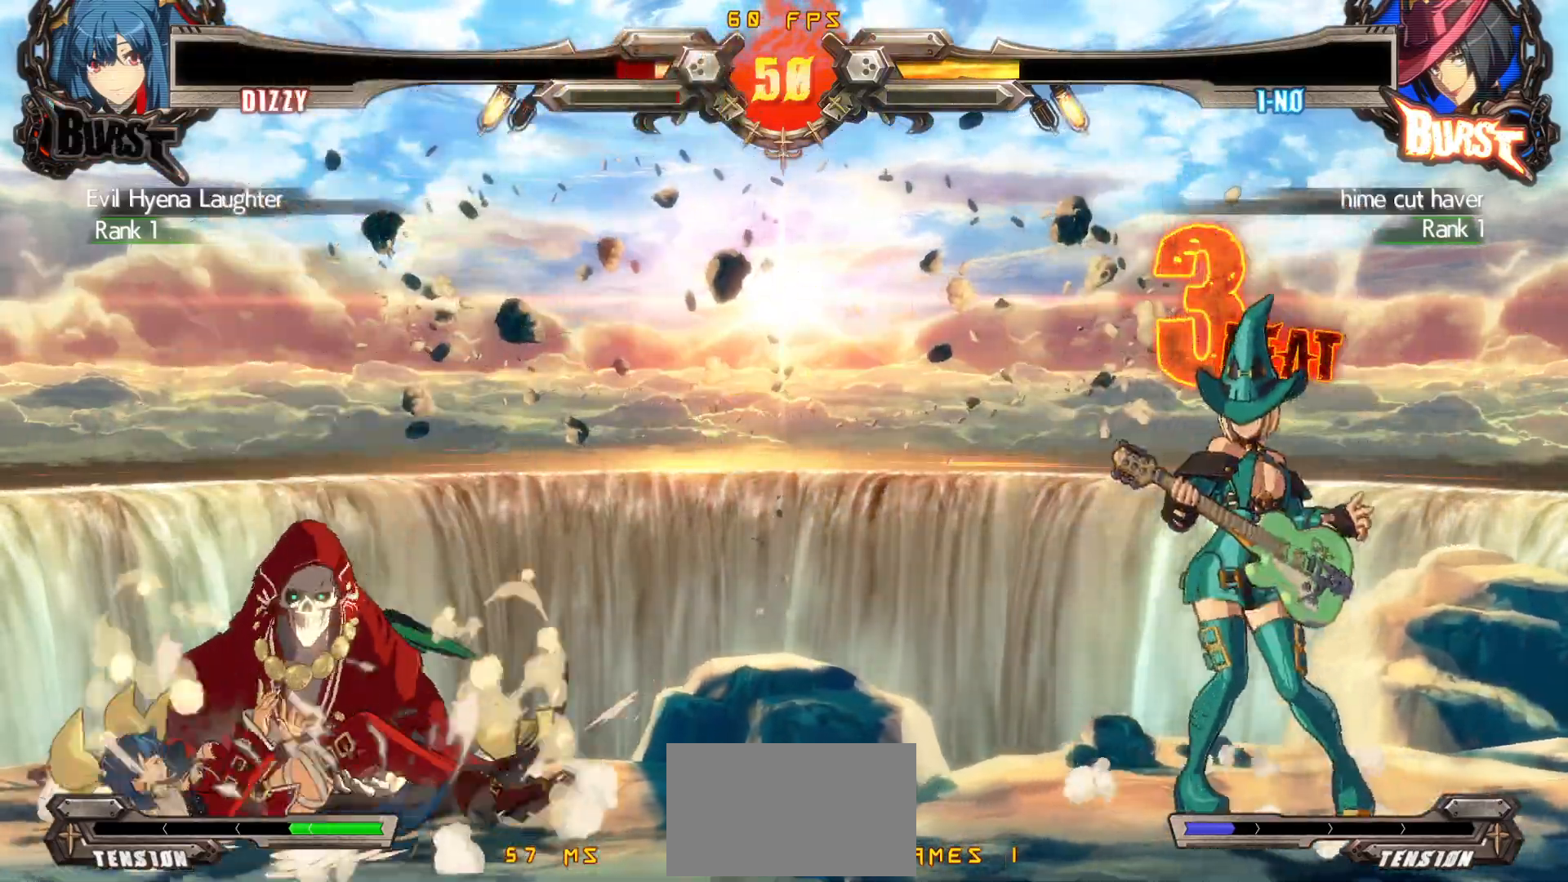
{"buttons": [], "events": []}
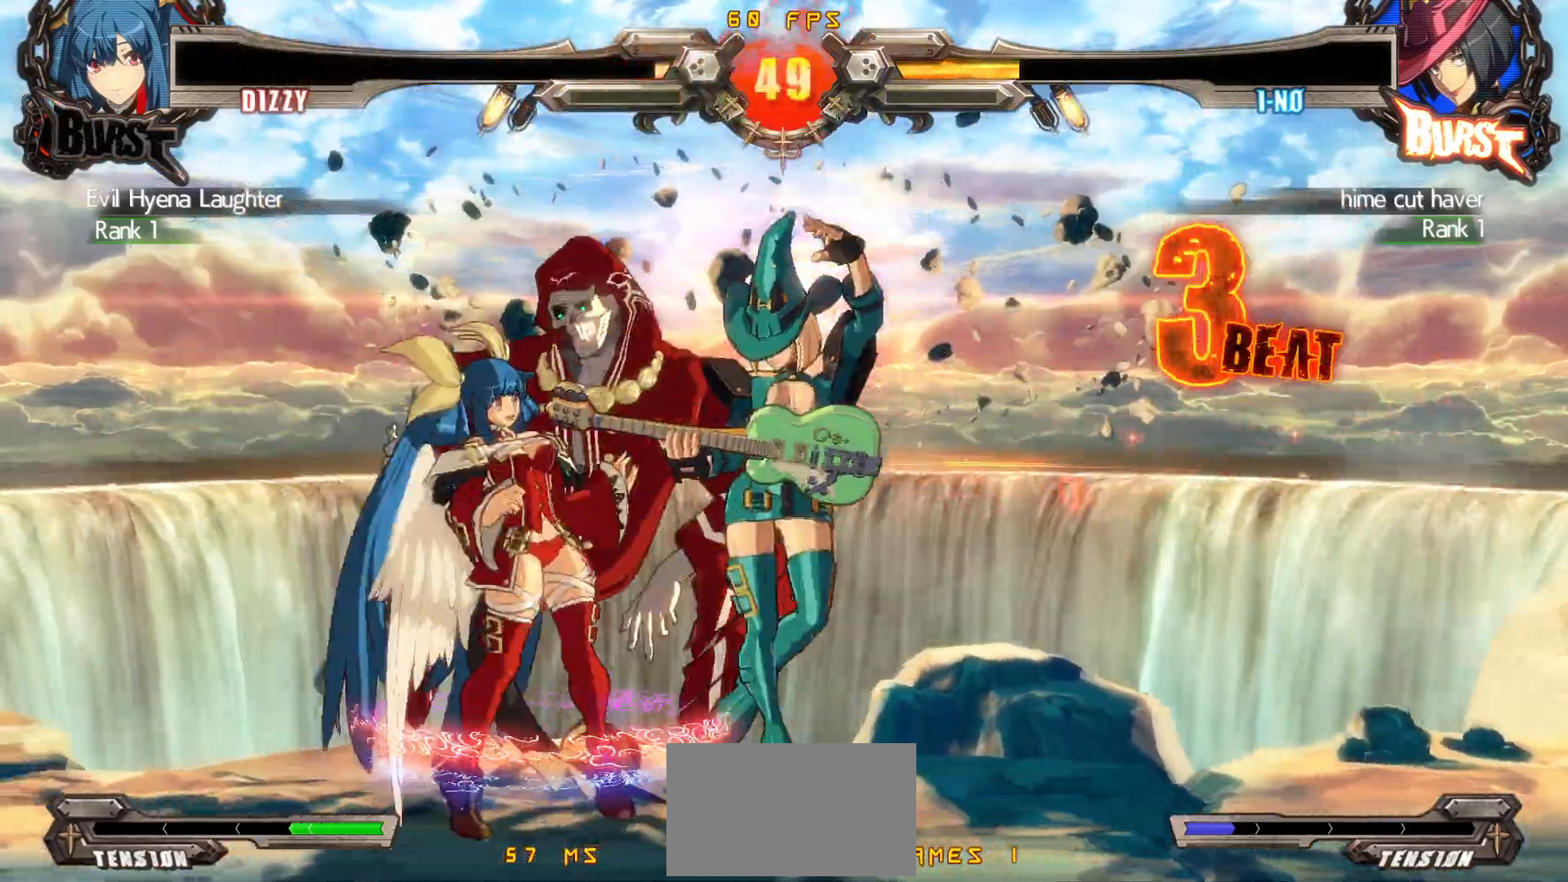
{"buttons": ["DPAD_DOWN", "DPAD_LEFT"], "events": [[83, "R2", "down"], [133, "R2", "up"], [167, "DPAD_LEFT", "down"], [250, "DPAD_DOWN", "down"]]}
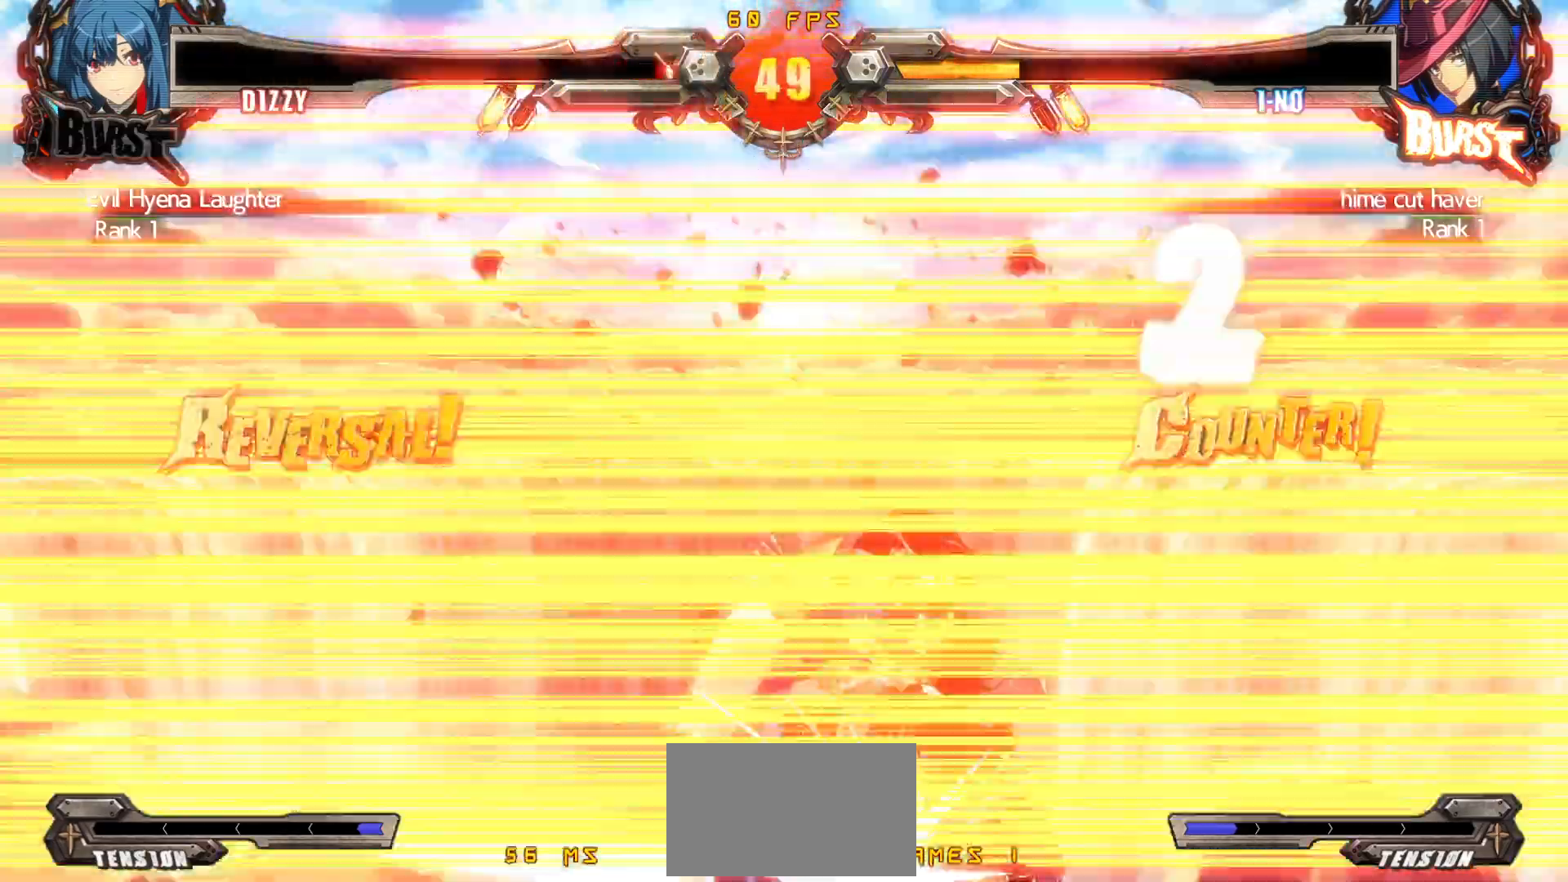
{"buttons": [], "events": [[217, "DPAD_DOWN", "up"], [233, "DPAD_LEFT", "up"], [350, "CROSS", "down"], [450, "CROSS", "up"]]}
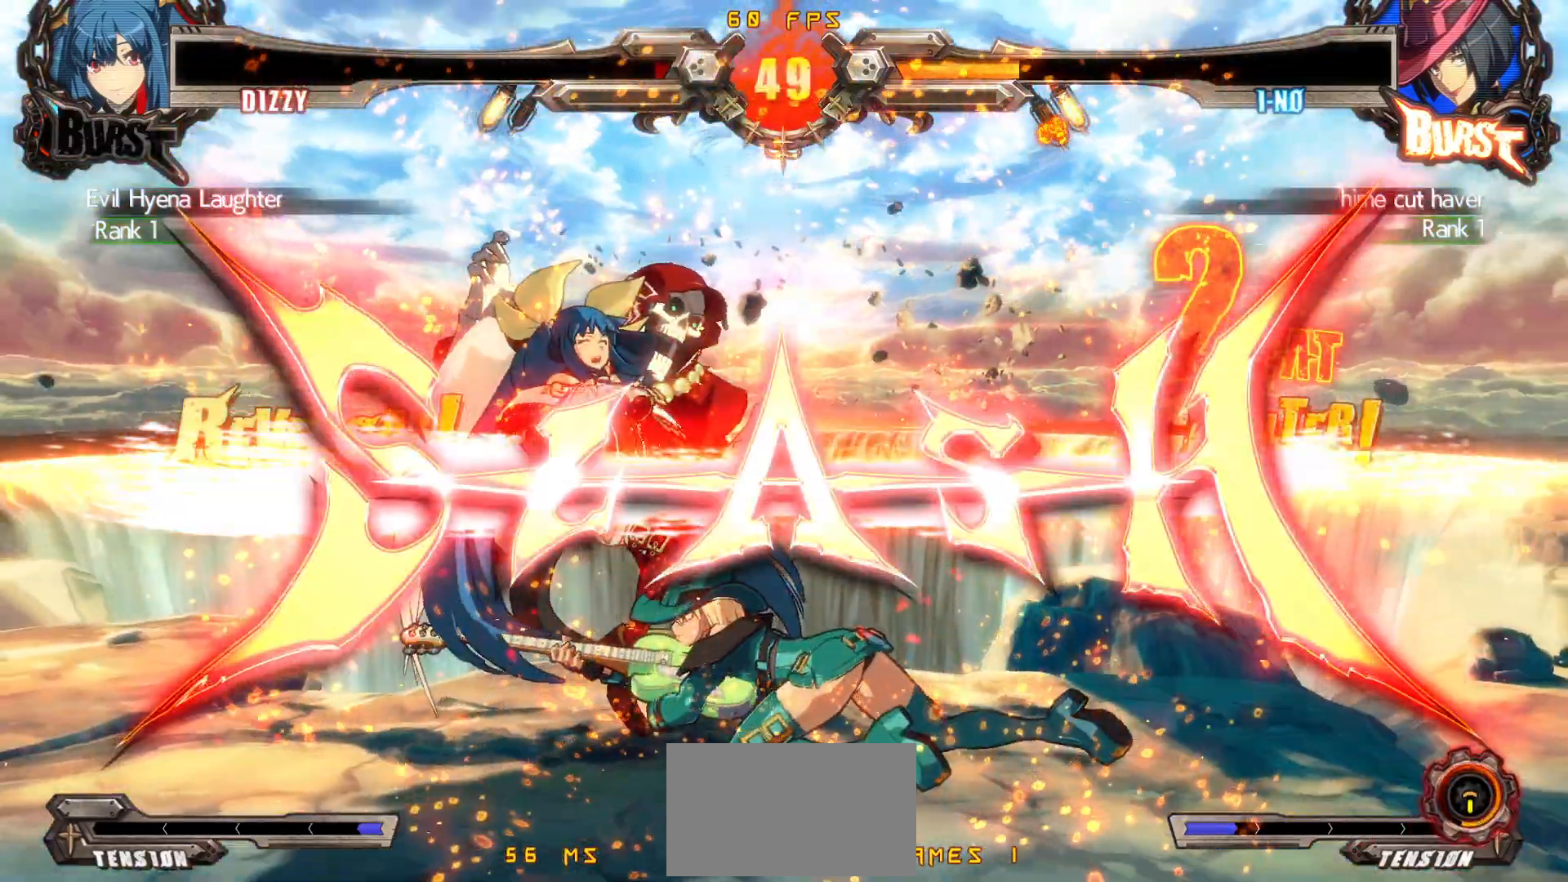
{"buttons": [], "events": [[67, "R2", "down"], [100, "CIRCLE", "down"], [117, "CROSS", "down"], [150, "R2", "up"], [183, "CIRCLE", "up"], [183, "CROSS", "up"]]}
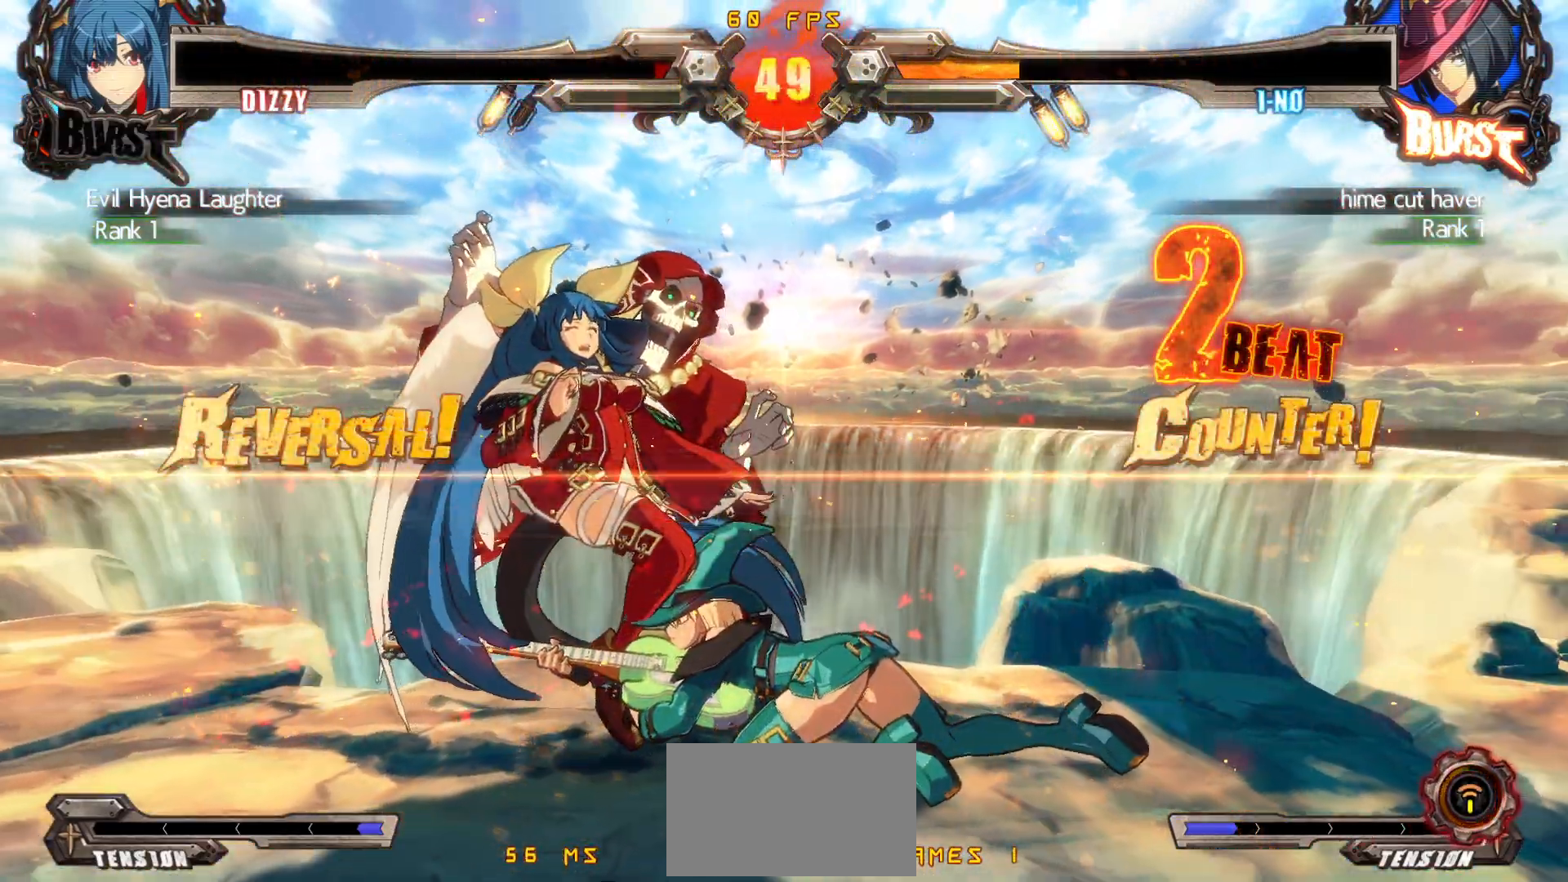
{"buttons": [], "events": []}
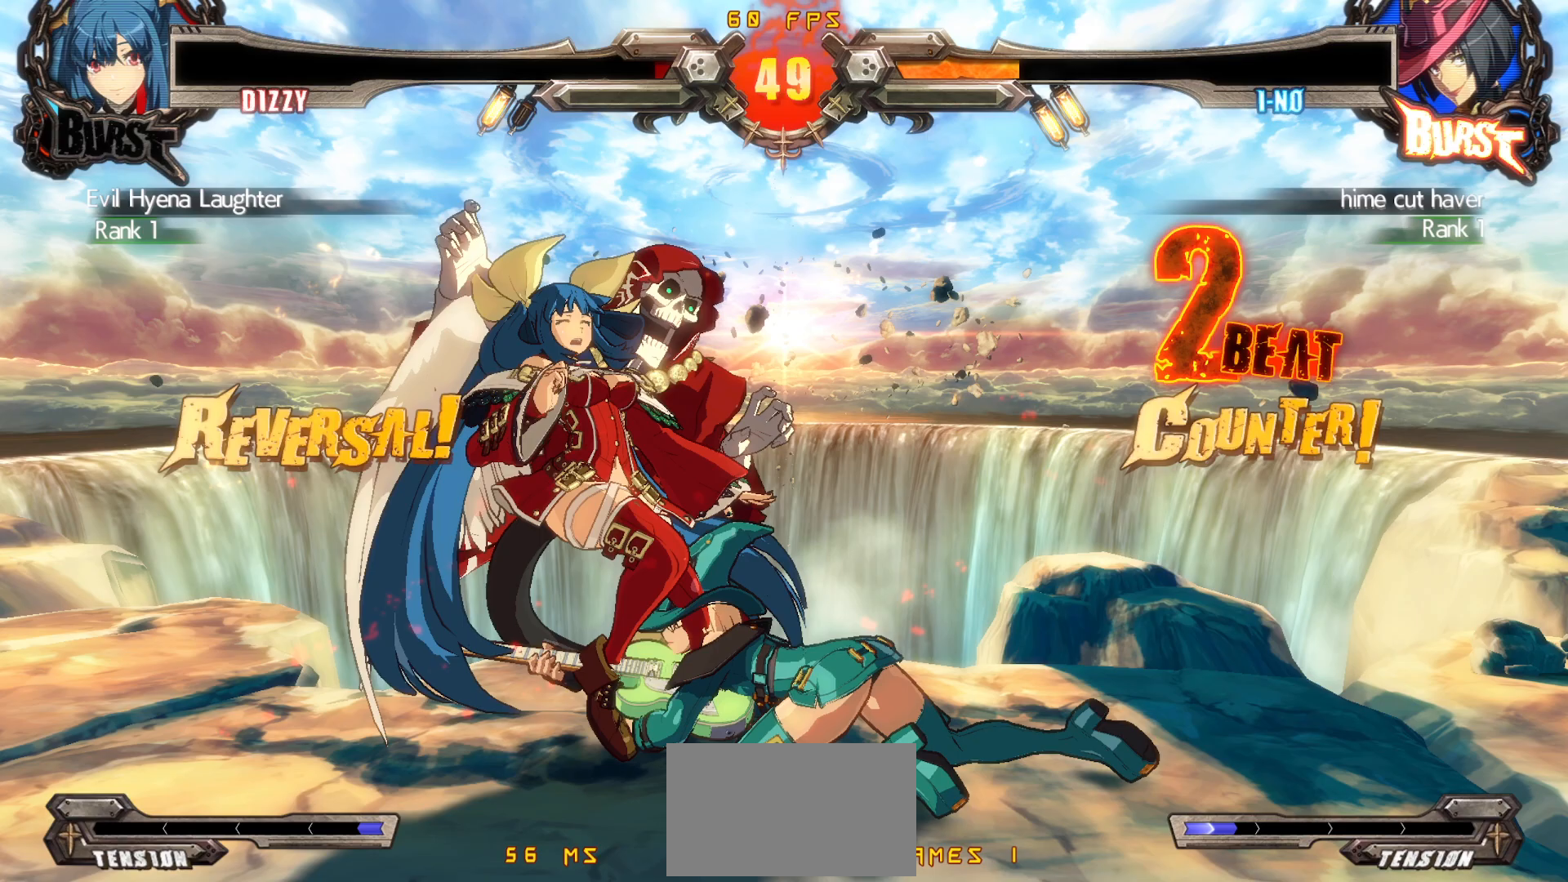
{"buttons": [], "events": [[67, "CROSS", "down"], [150, "CROSS", "up"], [283, "R2", "down"], [300, "CIRCLE", "down"], [317, "CROSS", "down"], [350, "R2", "up"], [400, "CIRCLE", "up"], [400, "CROSS", "up"]]}
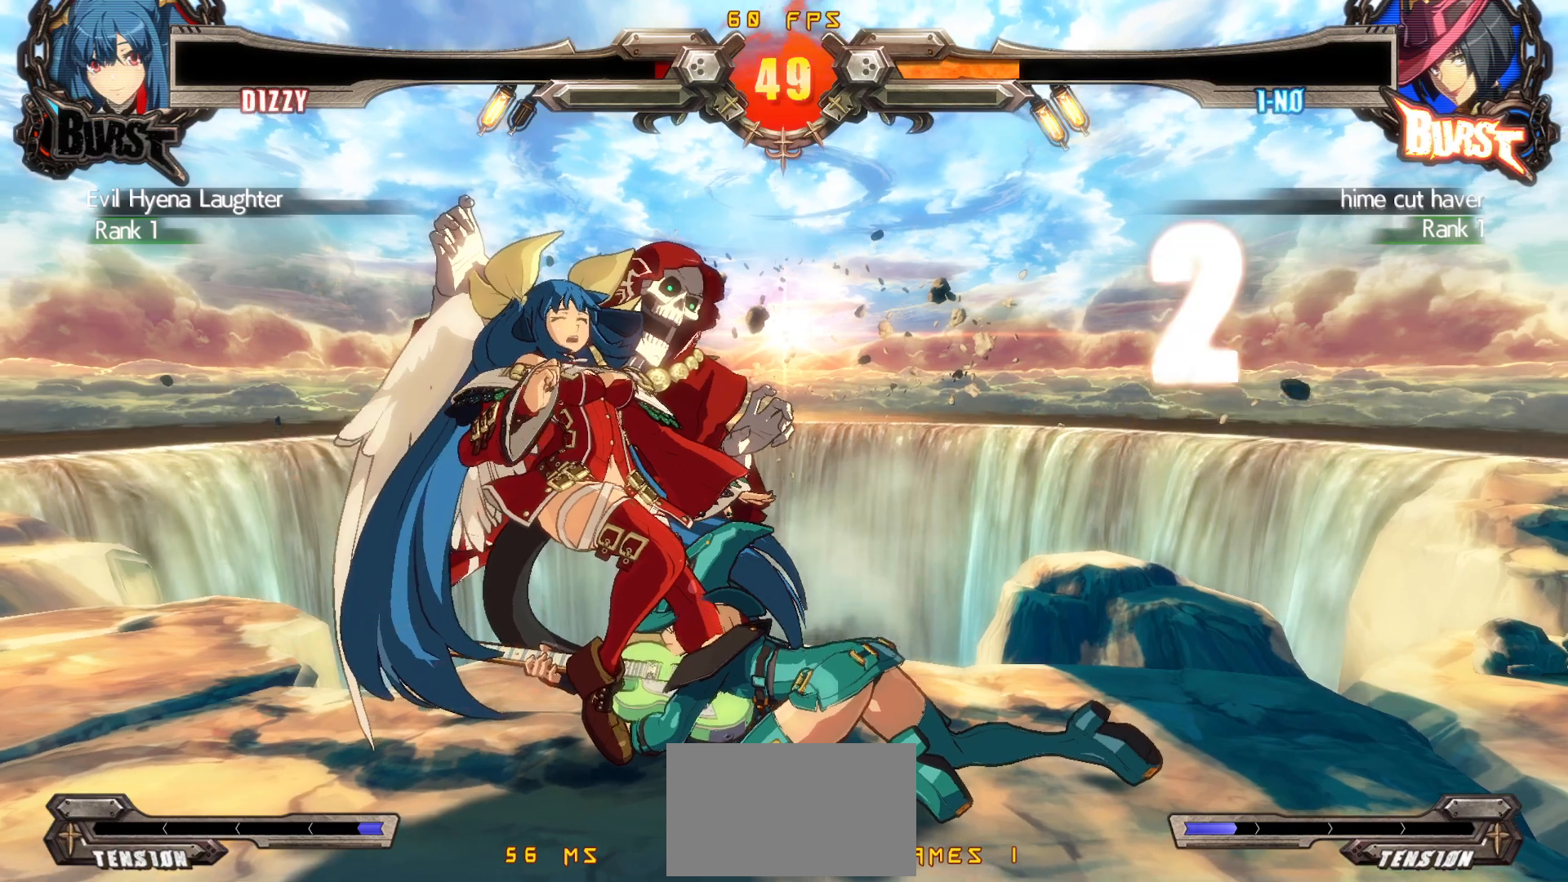
{"buttons": ["CROSS"], "events": [[33, "R2", "down"], [83, "CIRCLE", "down"], [100, "CROSS", "down"], [133, "R2", "up"], [167, "CIRCLE", "up"], [183, "CROSS", "up"], [417, "CROSS", "down"]]}
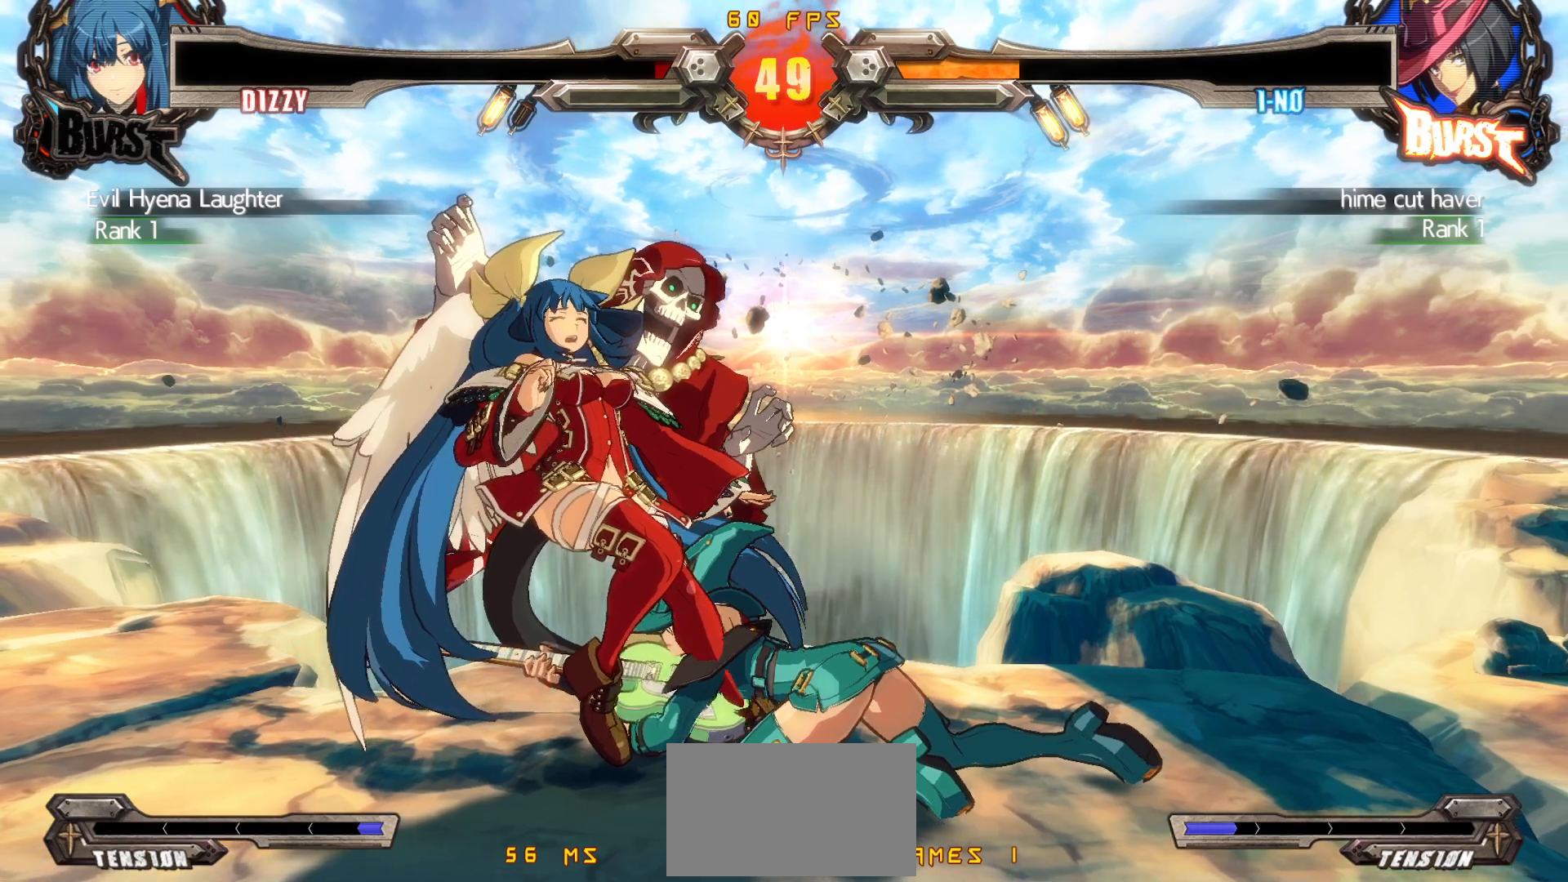
{"buttons": [], "events": [[33, "CROSS", "up"], [133, "R2", "down"], [183, "CIRCLE", "down"], [200, "CROSS", "down"], [283, "R2", "up"], [317, "CROSS", "up"], [400, "CIRCLE", "up"]]}
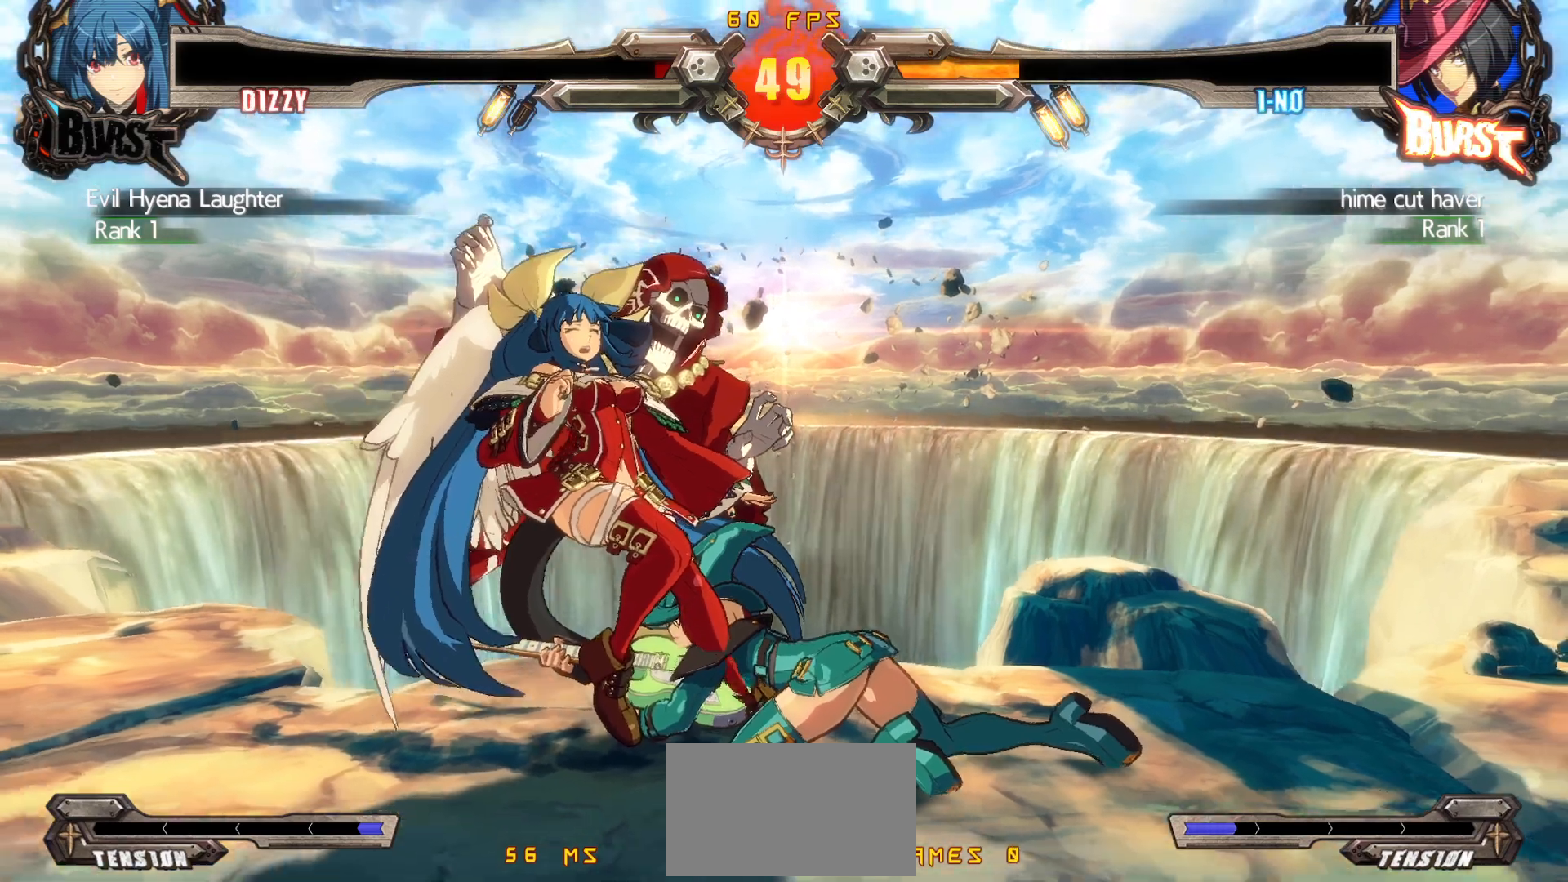
{"buttons": [], "events": [[117, "CROSS", "down"], [217, "CROSS", "up"], [300, "R2", "down"], [333, "CIRCLE", "down"], [383, "CROSS", "down"], [417, "R2", "up"], [500, "CIRCLE", "up"], [500, "CROSS", "up"]]}
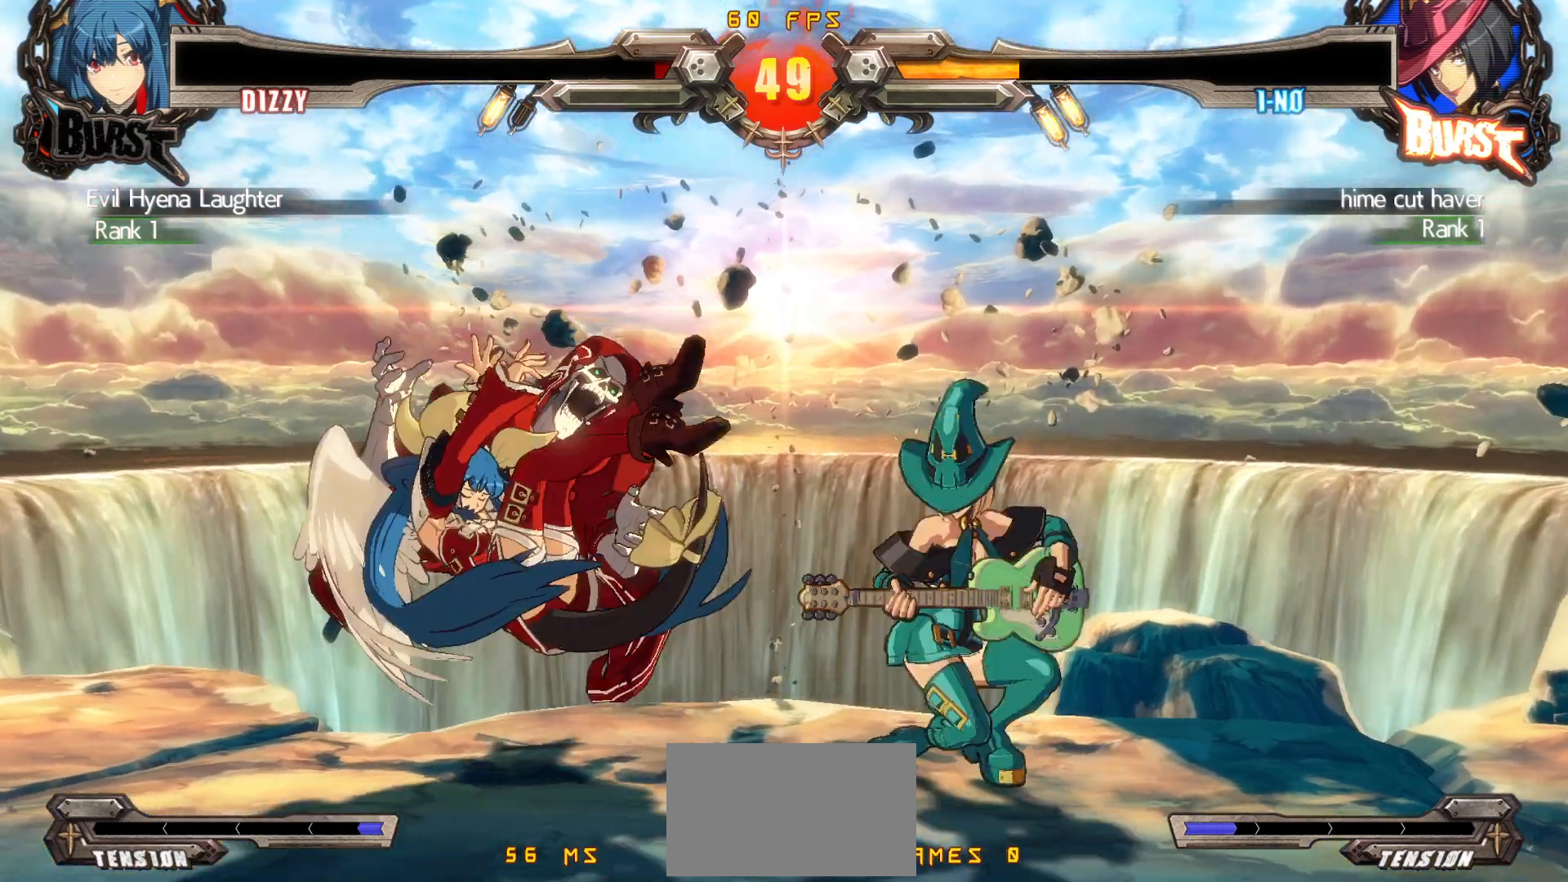
{"buttons": [], "events": []}
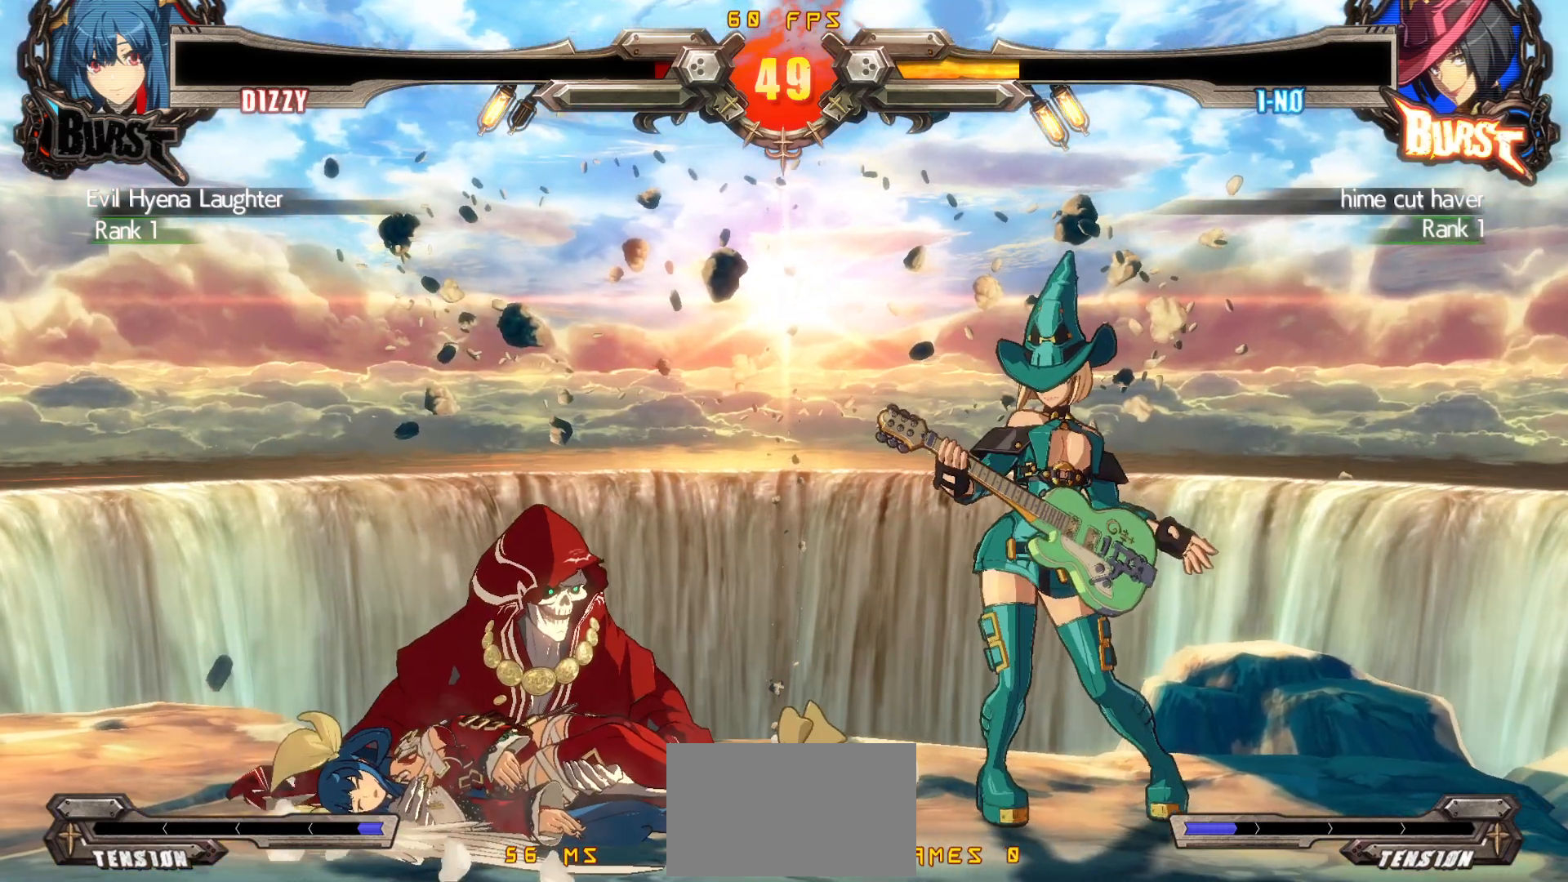
{"buttons": [], "events": [[83, "CROSS", "down"], [167, "CROSS", "up"], [300, "R2", "down"], [317, "CIRCLE", "down"], [350, "CROSS", "down"], [367, "R2", "up"], [433, "CIRCLE", "up"], [433, "CROSS", "up"]]}
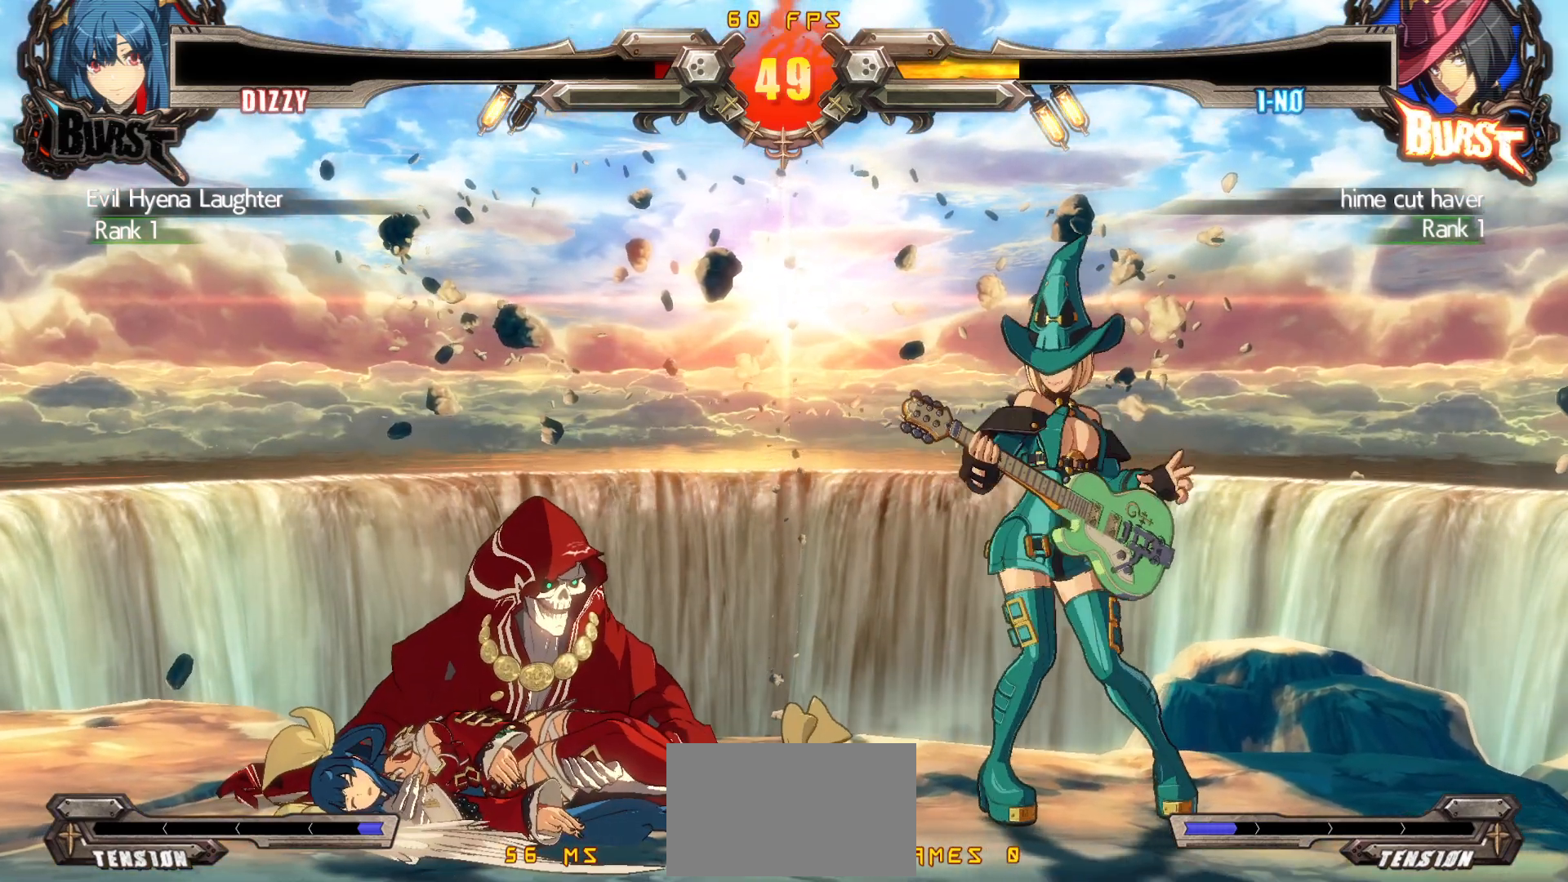
{"buttons": [], "events": [[100, "R2", "down"], [133, "CIRCLE", "down"], [150, "CROSS", "down"], [167, "R2", "up"], [200, "CIRCLE", "up"], [233, "CROSS", "up"], [367, "R2", "down"], [383, "CIRCLE", "down"], [417, "CROSS", "down"], [417, "R2", "up"], [467, "CIRCLE", "up"], [467, "CROSS", "up"]]}
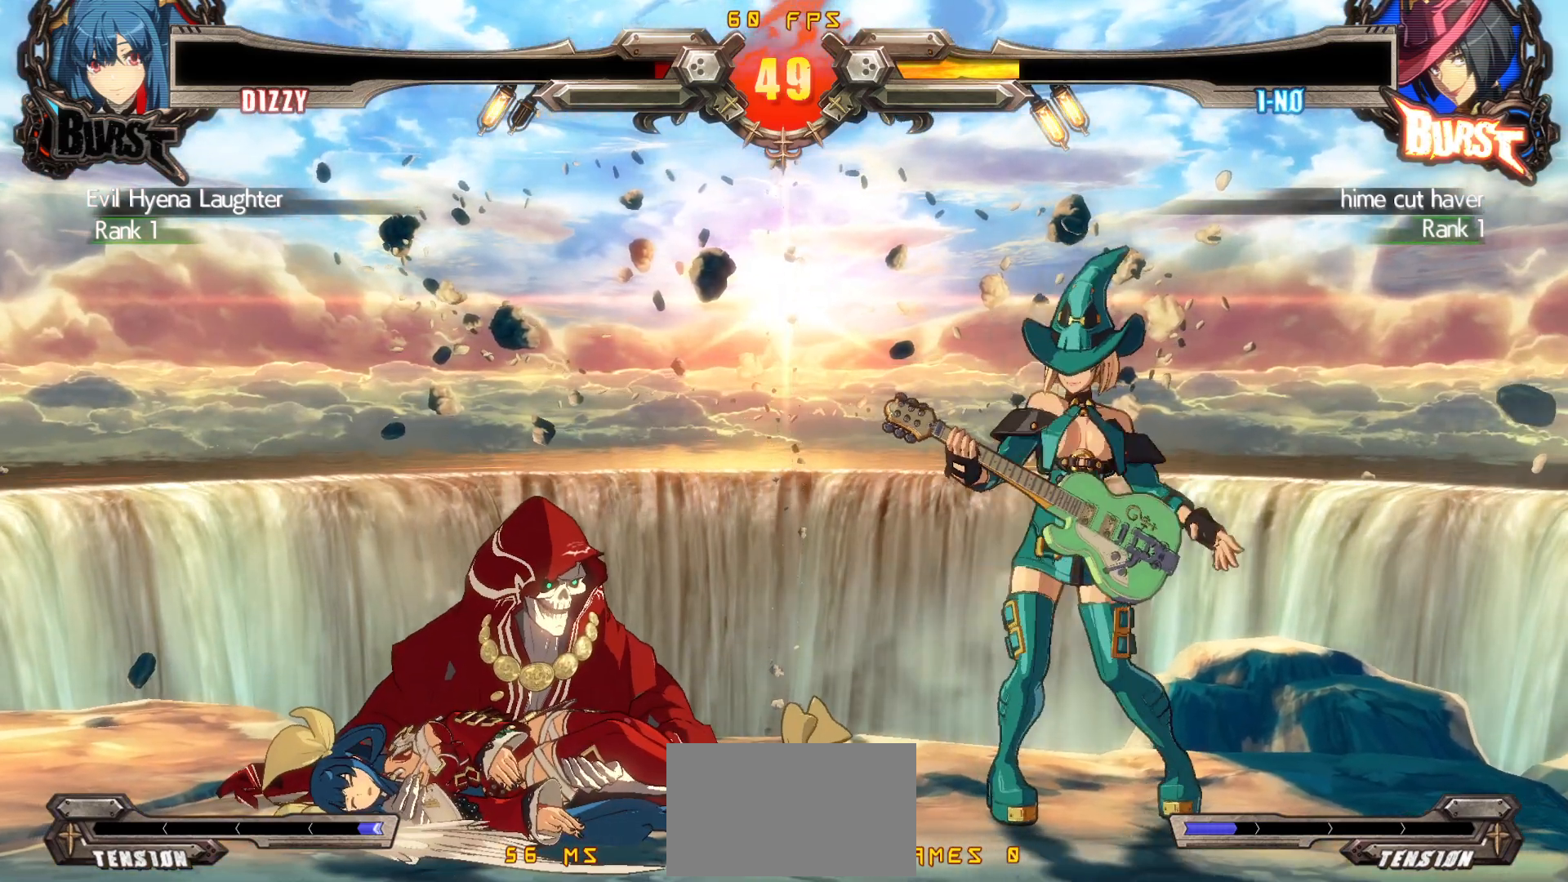
{"buttons": [], "events": [[100, "R2", "down"], [117, "CIRCLE", "down"], [150, "CROSS", "down"], [167, "R2", "up"], [200, "CIRCLE", "up"], [200, "CROSS", "up"], [333, "R2", "down"], [350, "CIRCLE", "down"], [367, "CROSS", "down"], [417, "R2", "up"], [450, "CIRCLE", "up"], [467, "CROSS", "up"]]}